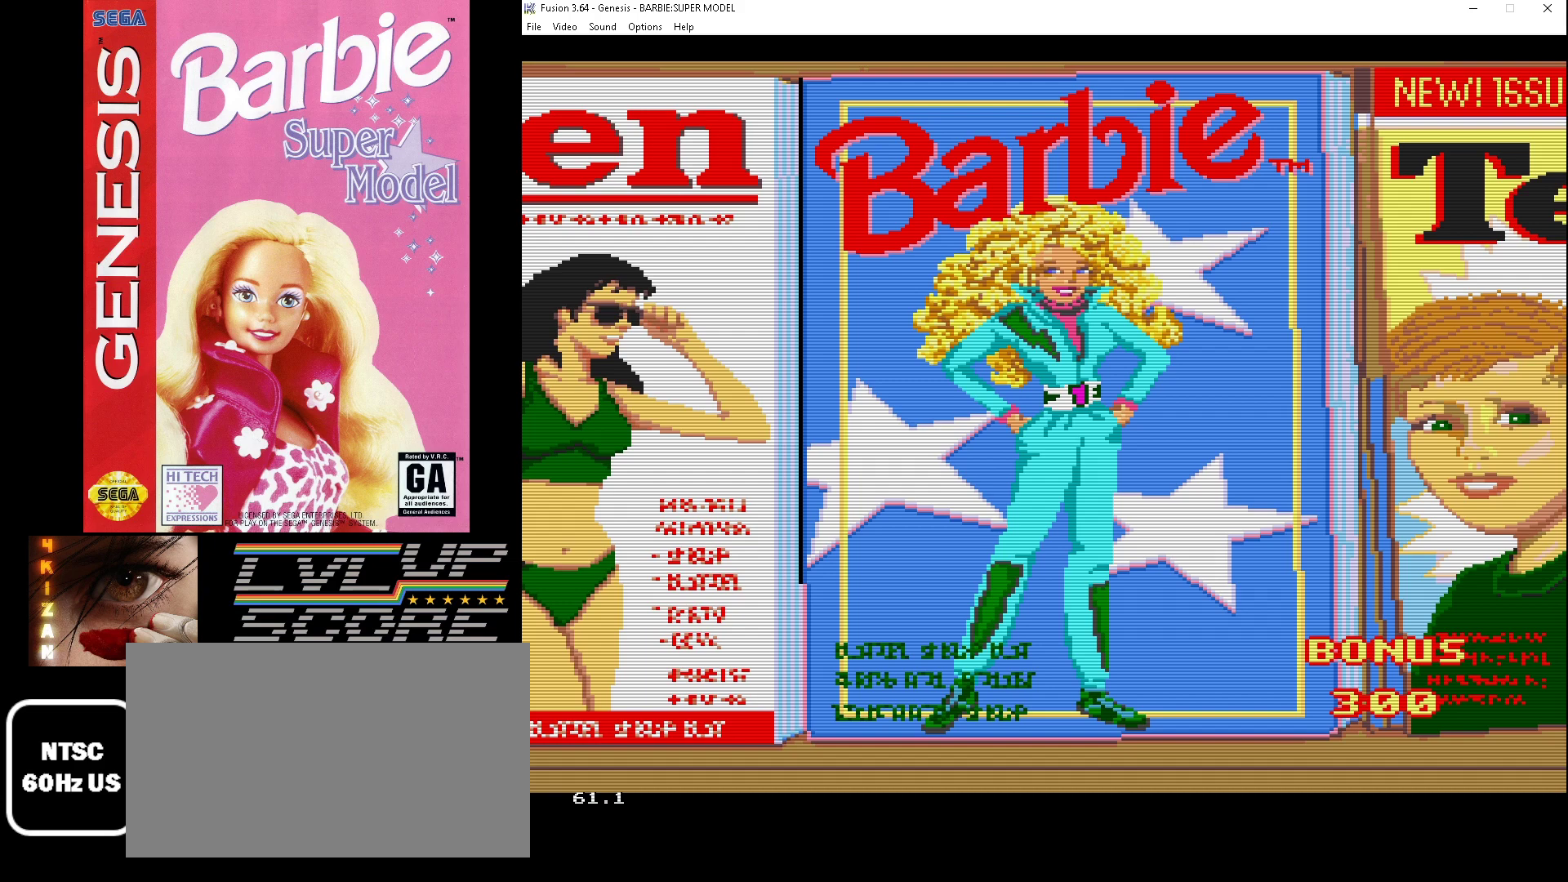
Gameplay with a controller (Xbox layout); each line is a JSON object with the inputs held at the frame after it. "events" lists button and stick changes between this image and that frame as [ms after this image, input, new state], when the widget could be followed in between. Not read: L1 L2 L3 R1 R2 R3.
{"buttons": [], "events": [[367, "SELECT", "down"], [467, "SELECT", "up"]]}
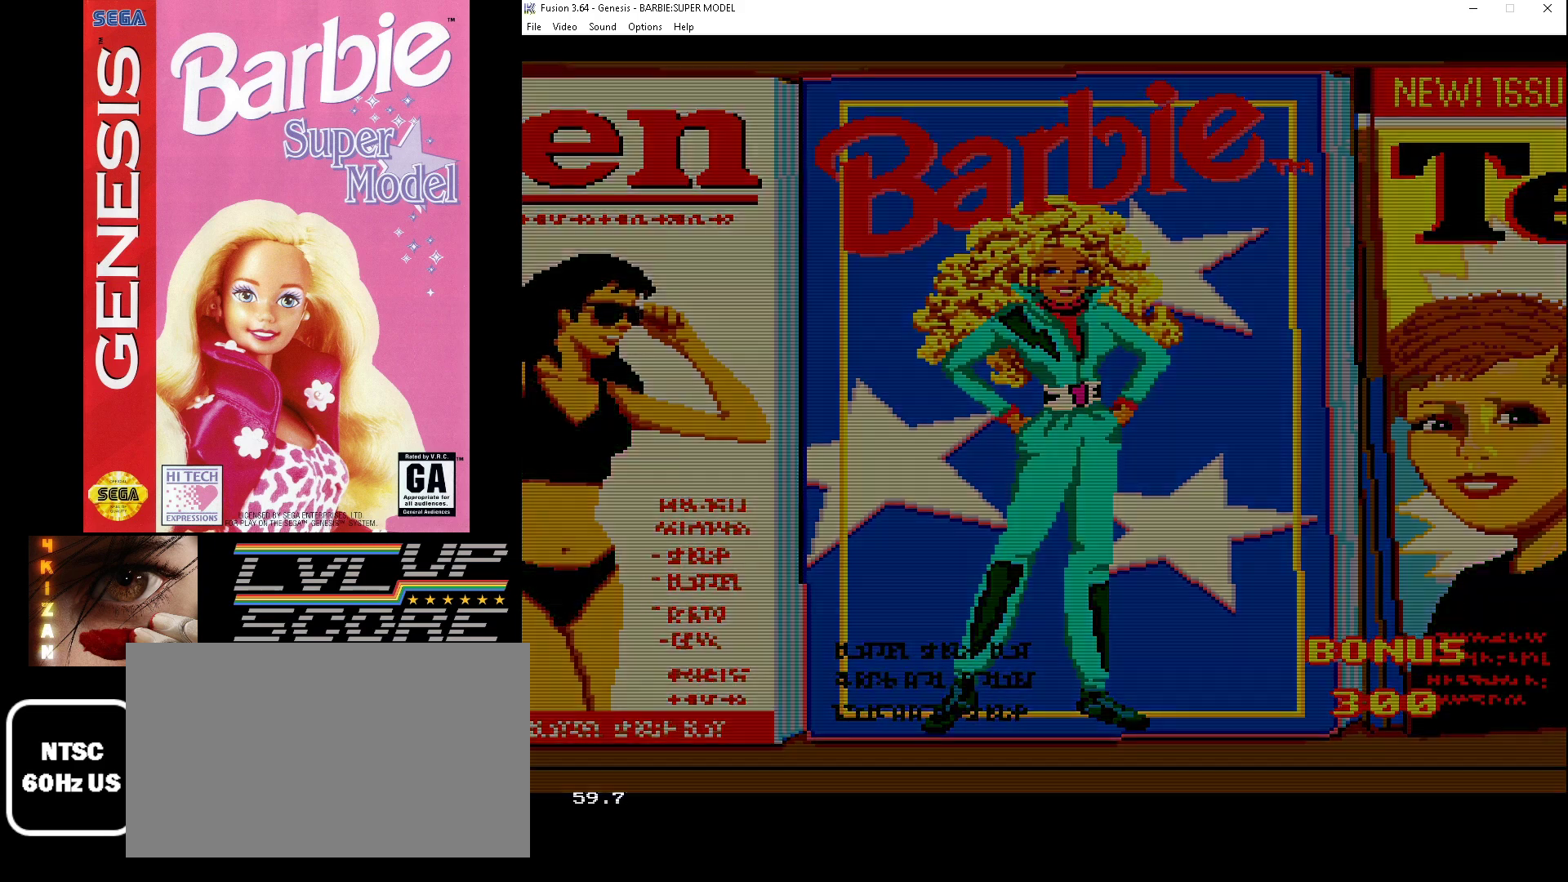
{"buttons": [], "events": []}
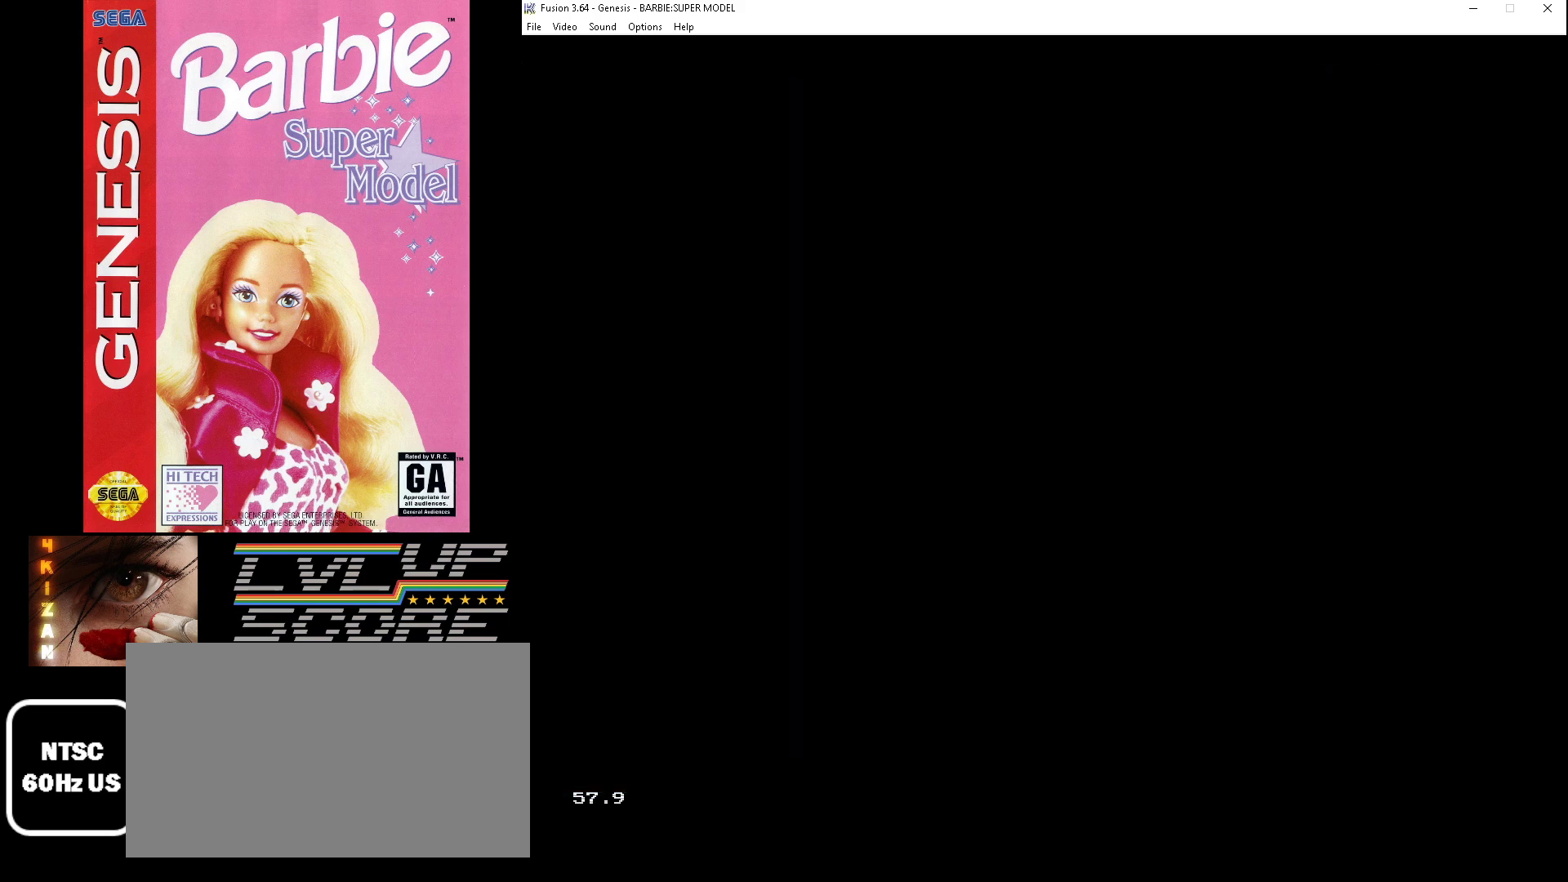
{"buttons": [], "events": []}
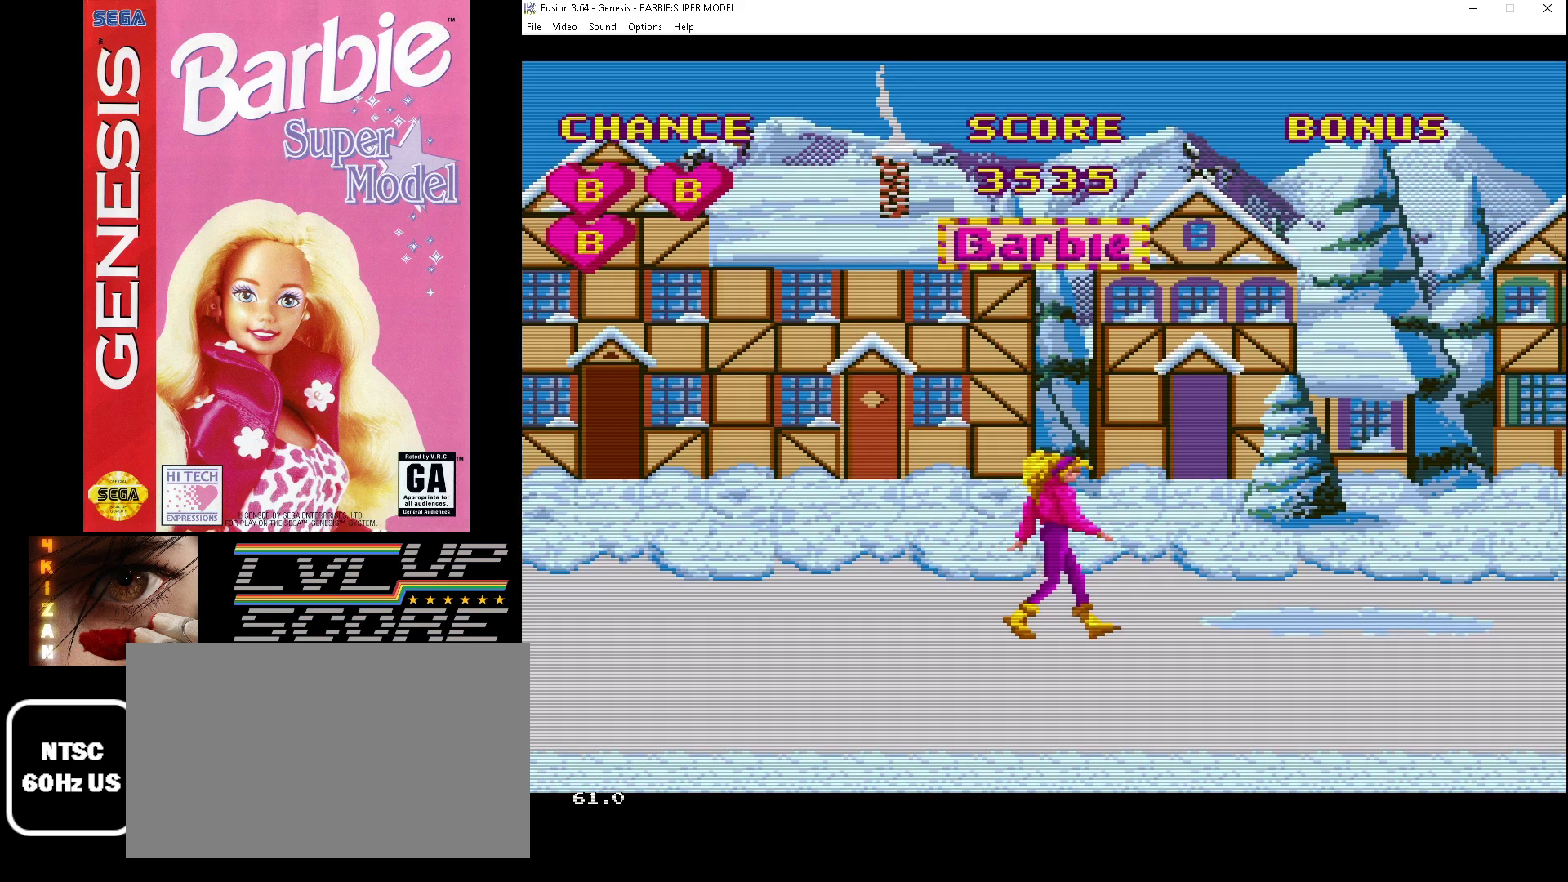
{"buttons": [], "events": [[167, "DPAD_DOWN", "down"], [433, "DPAD_DOWN", "up"]]}
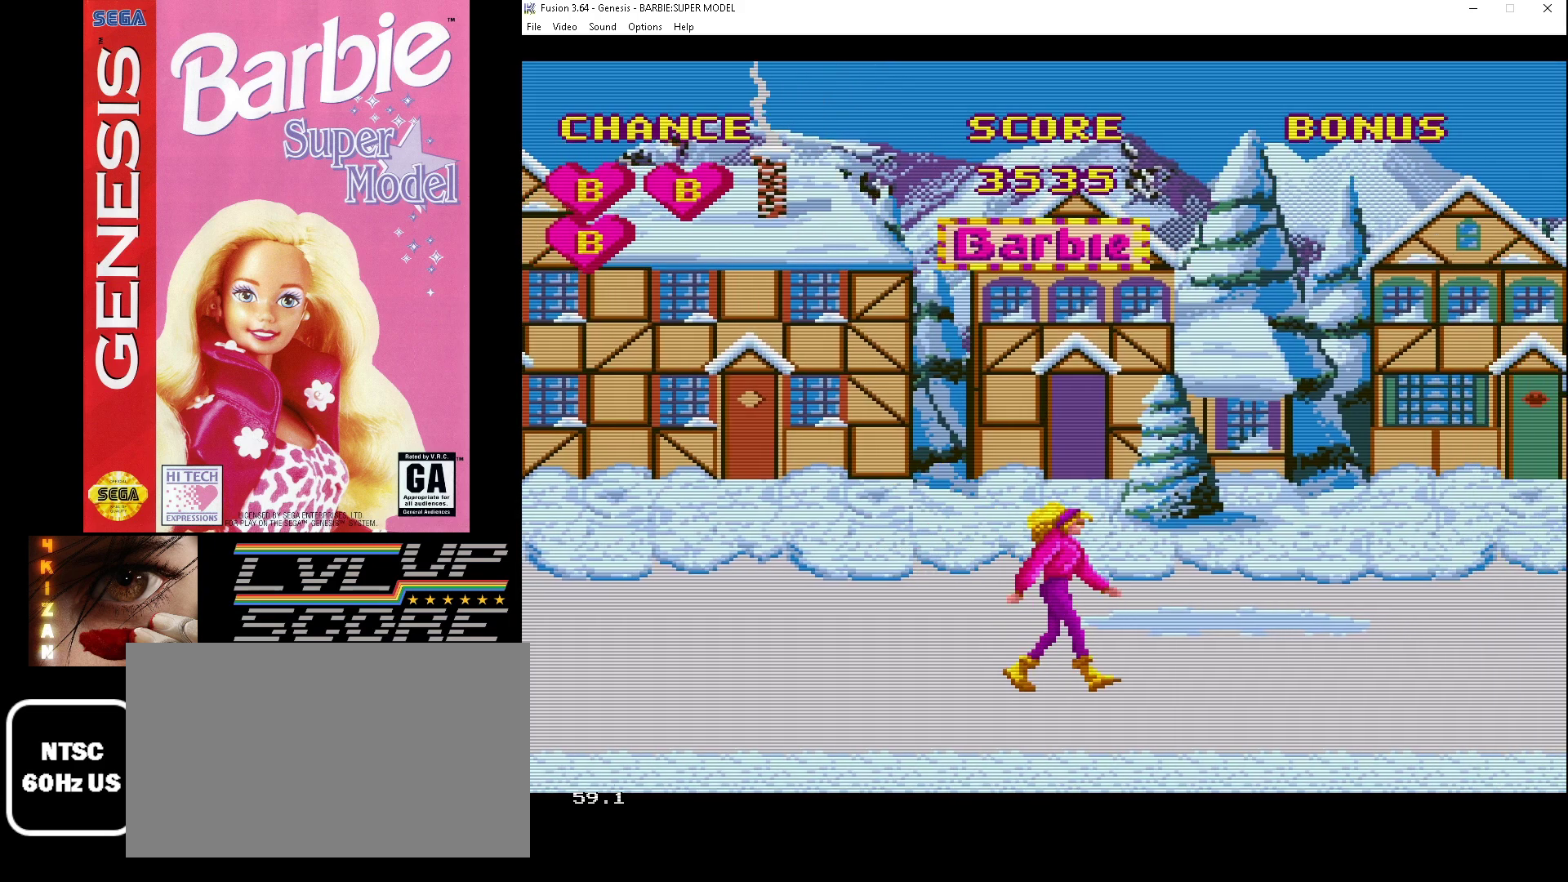
{"buttons": [], "events": []}
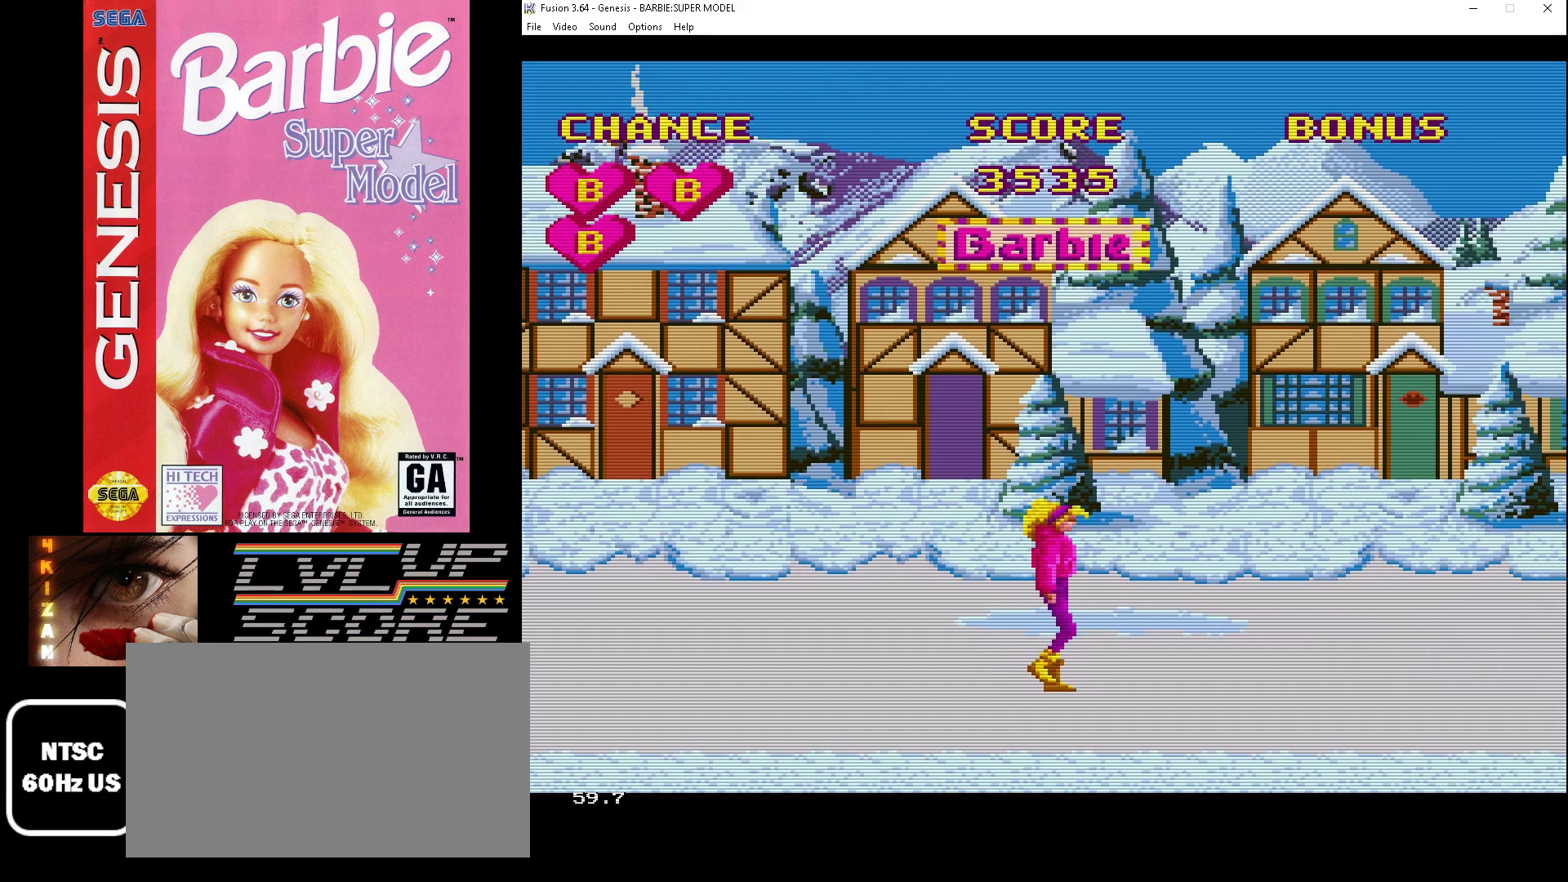
{"buttons": ["A"], "events": [[67, "A", "down"]]}
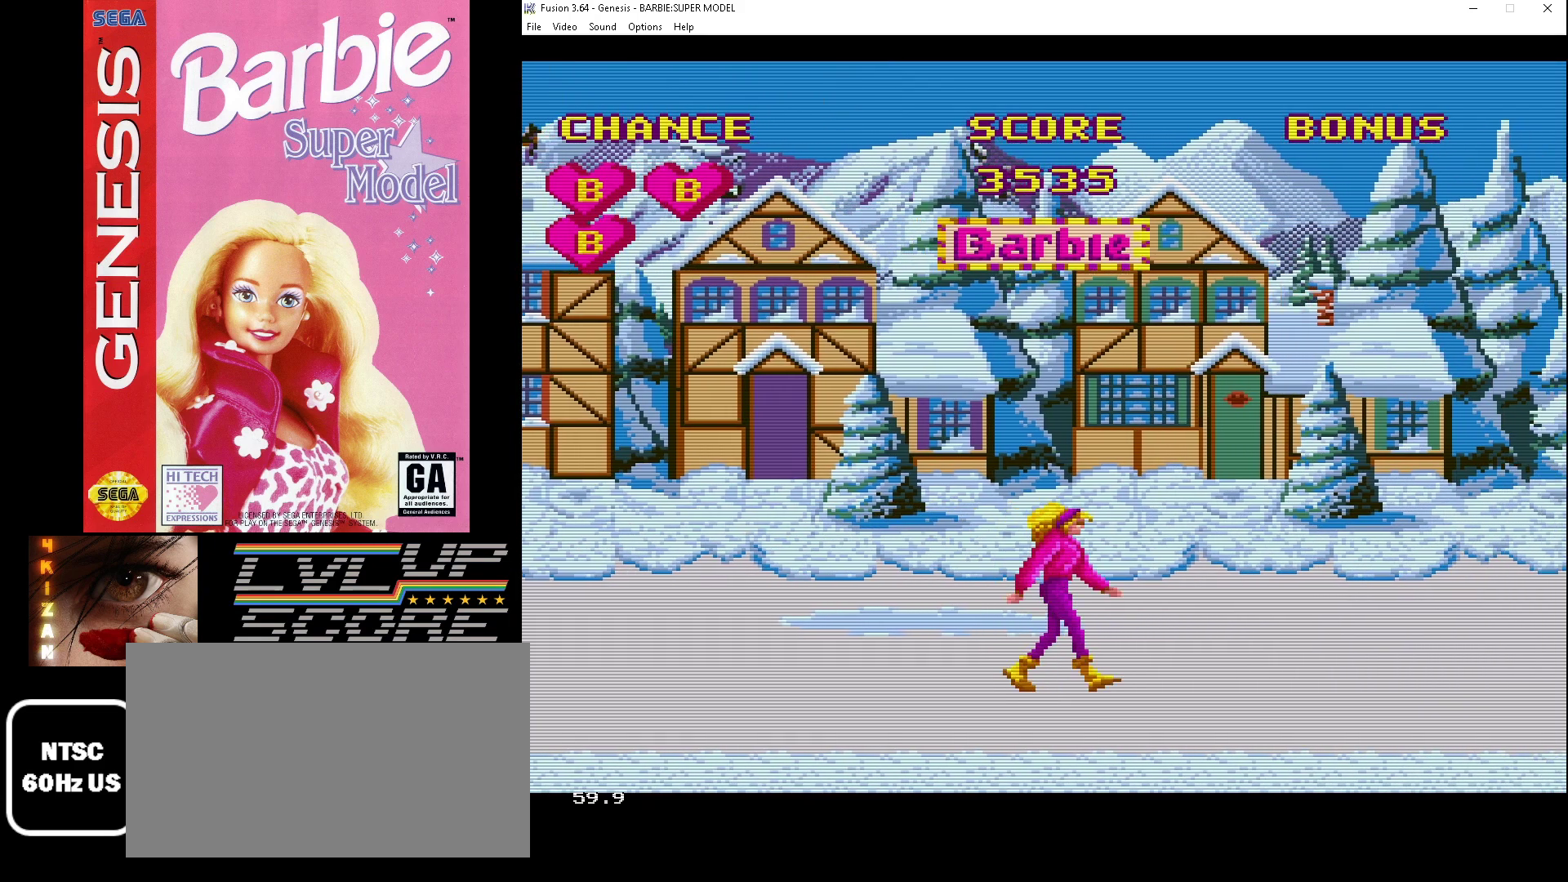
{"buttons": ["A"], "events": [[333, "DPAD_UP", "down"], [500, "DPAD_UP", "up"]]}
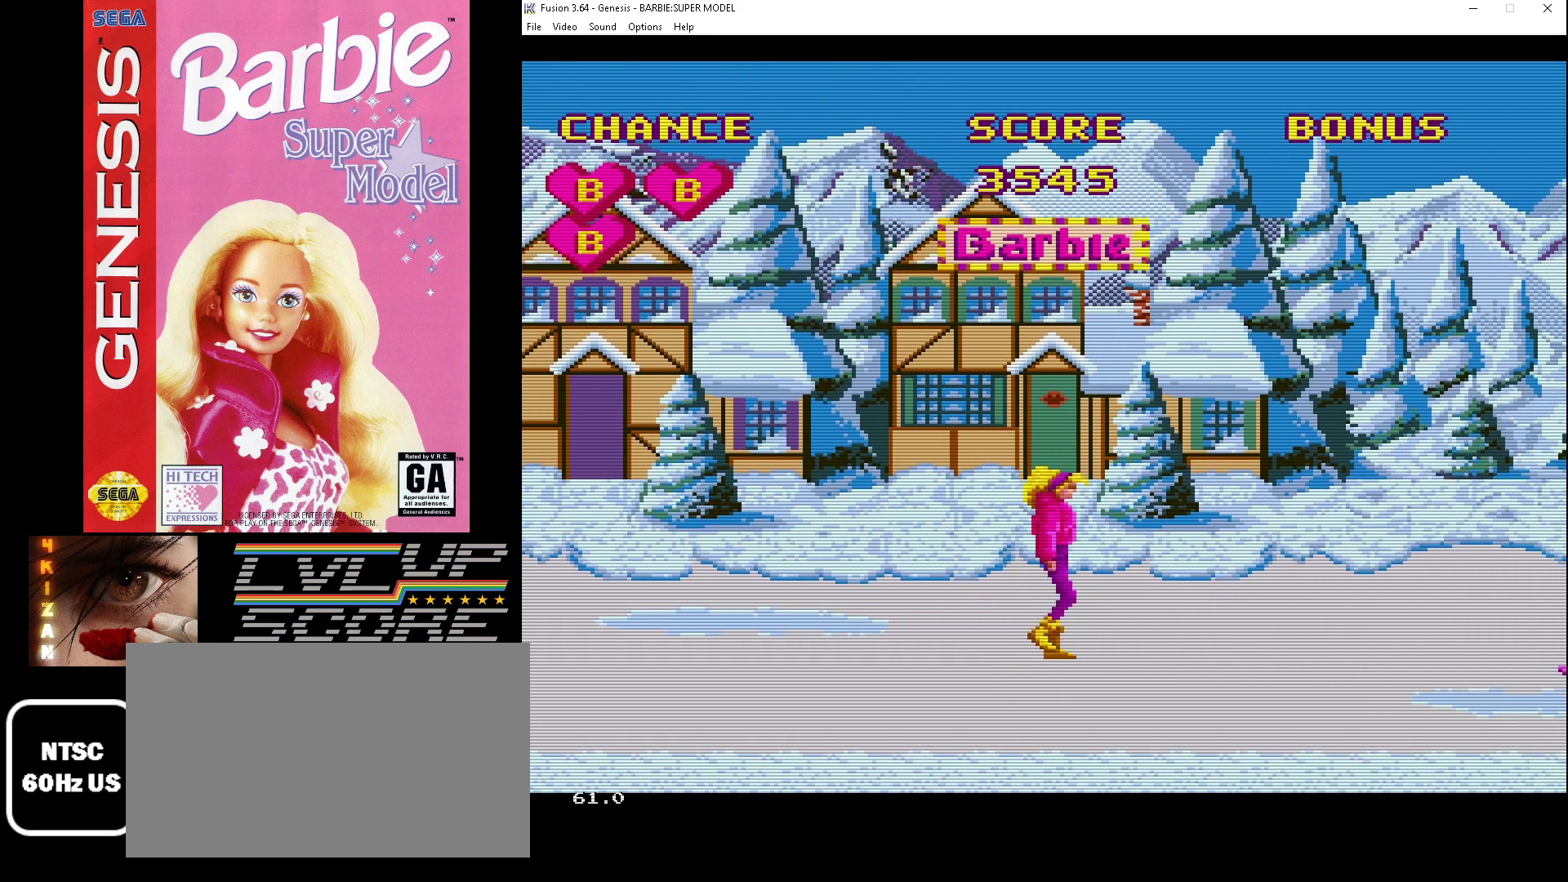
{"buttons": ["A"], "events": []}
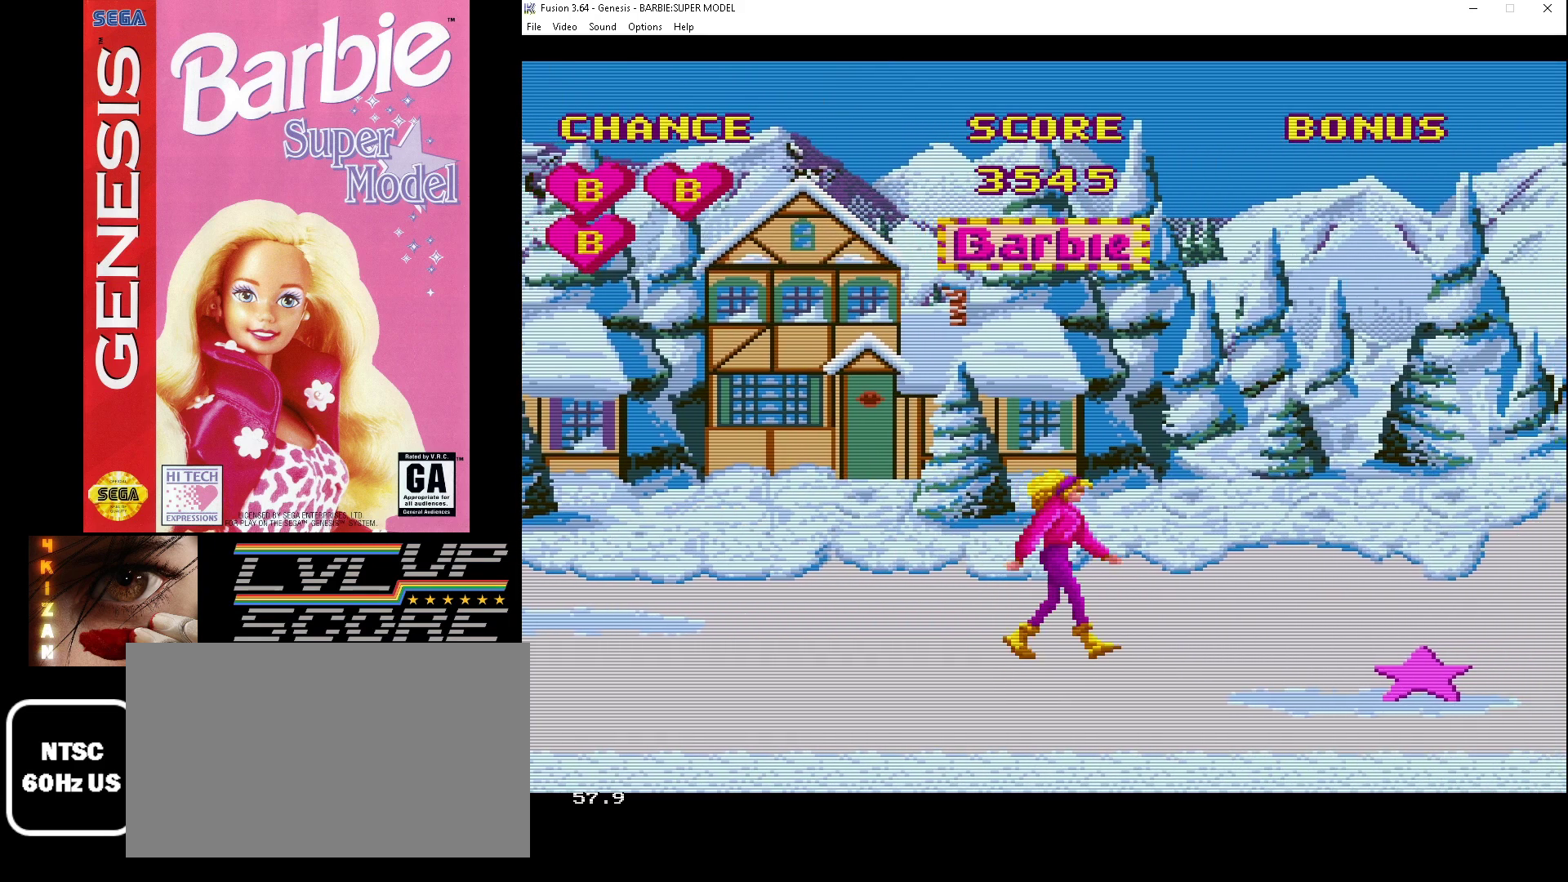
{"buttons": [], "events": [[100, "A", "up"], [300, "DPAD_DOWN", "down"], [400, "DPAD_DOWN", "up"]]}
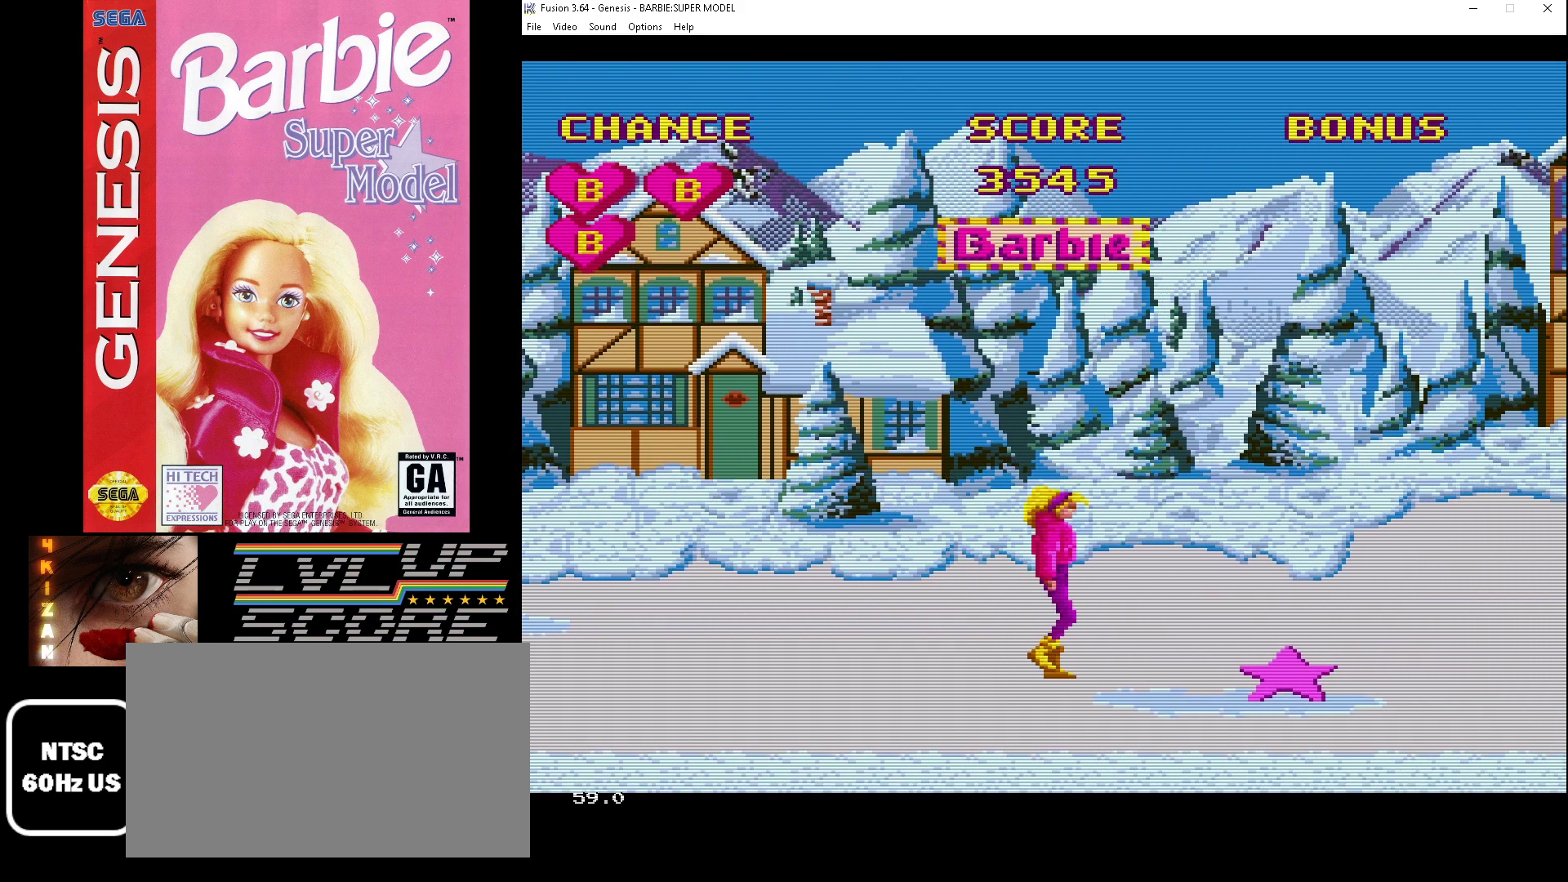
{"buttons": [], "events": []}
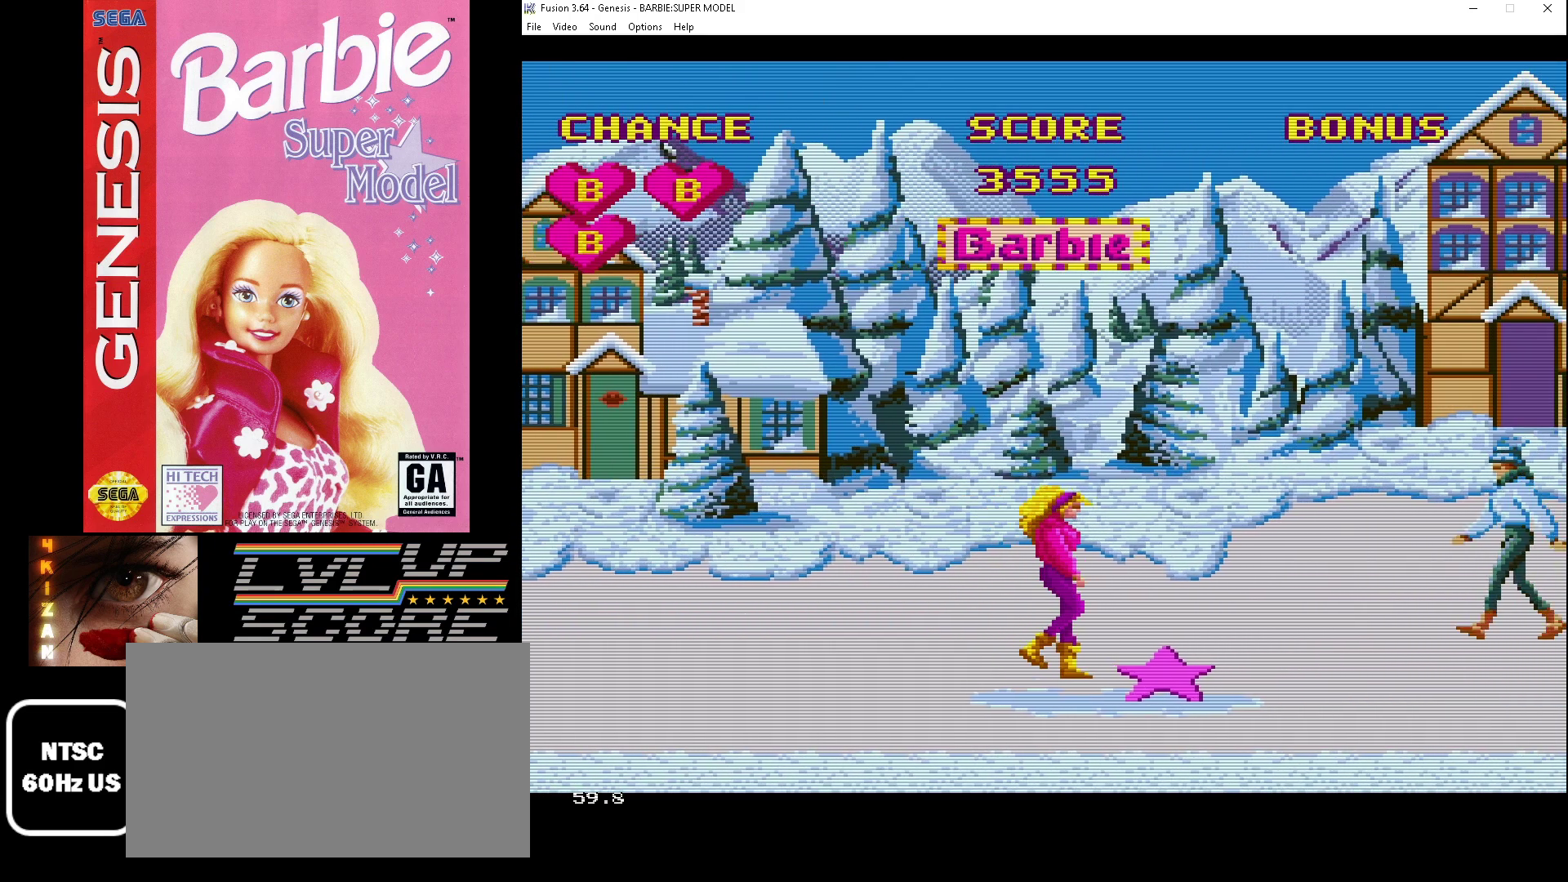
{"buttons": [], "events": []}
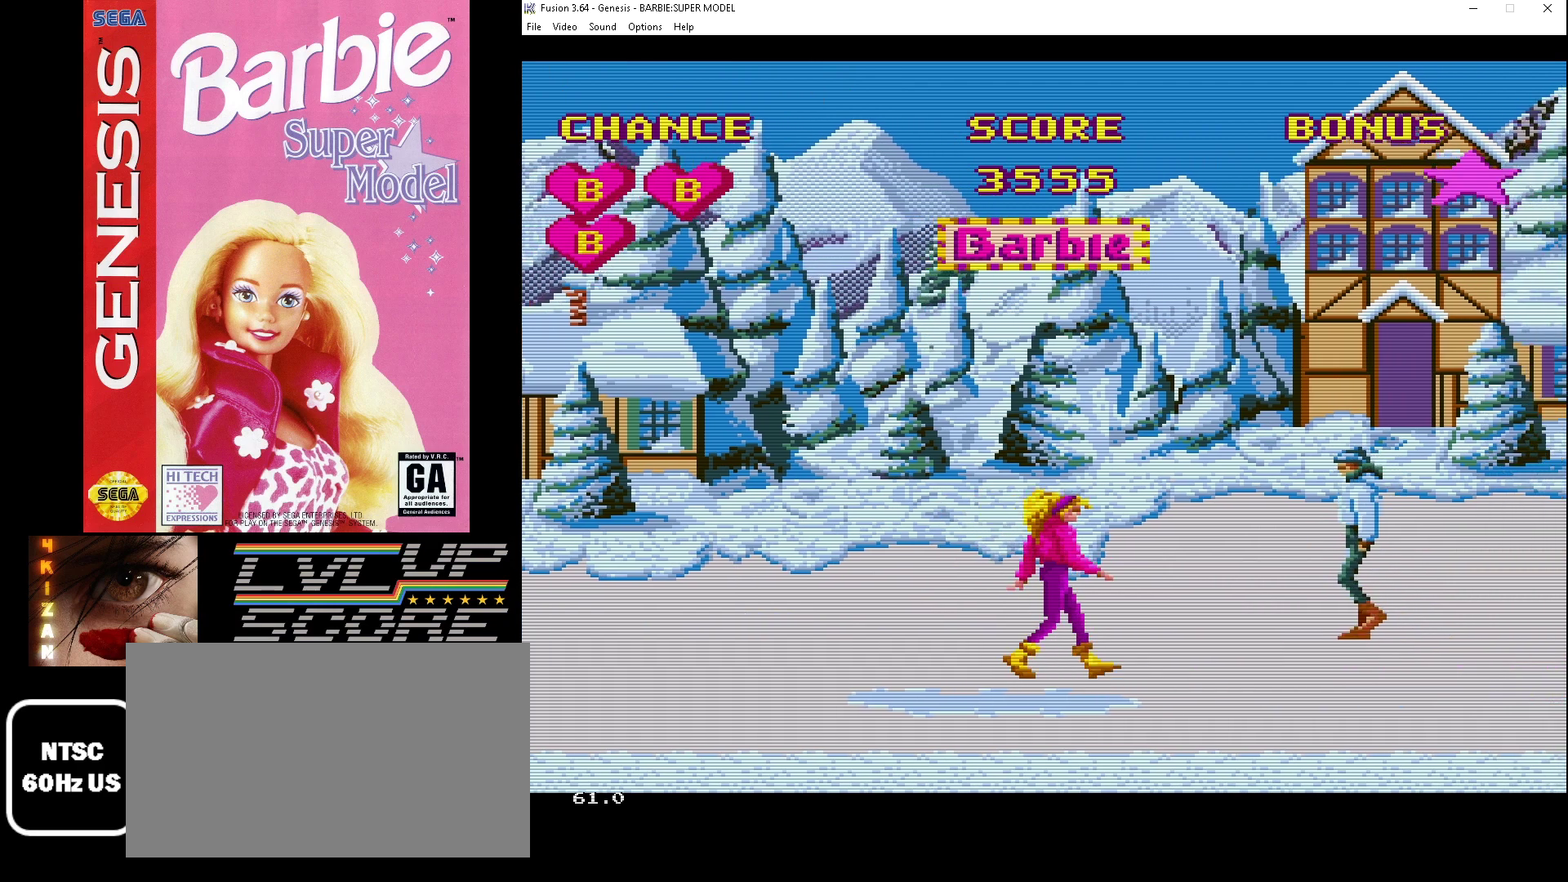
{"buttons": [], "events": []}
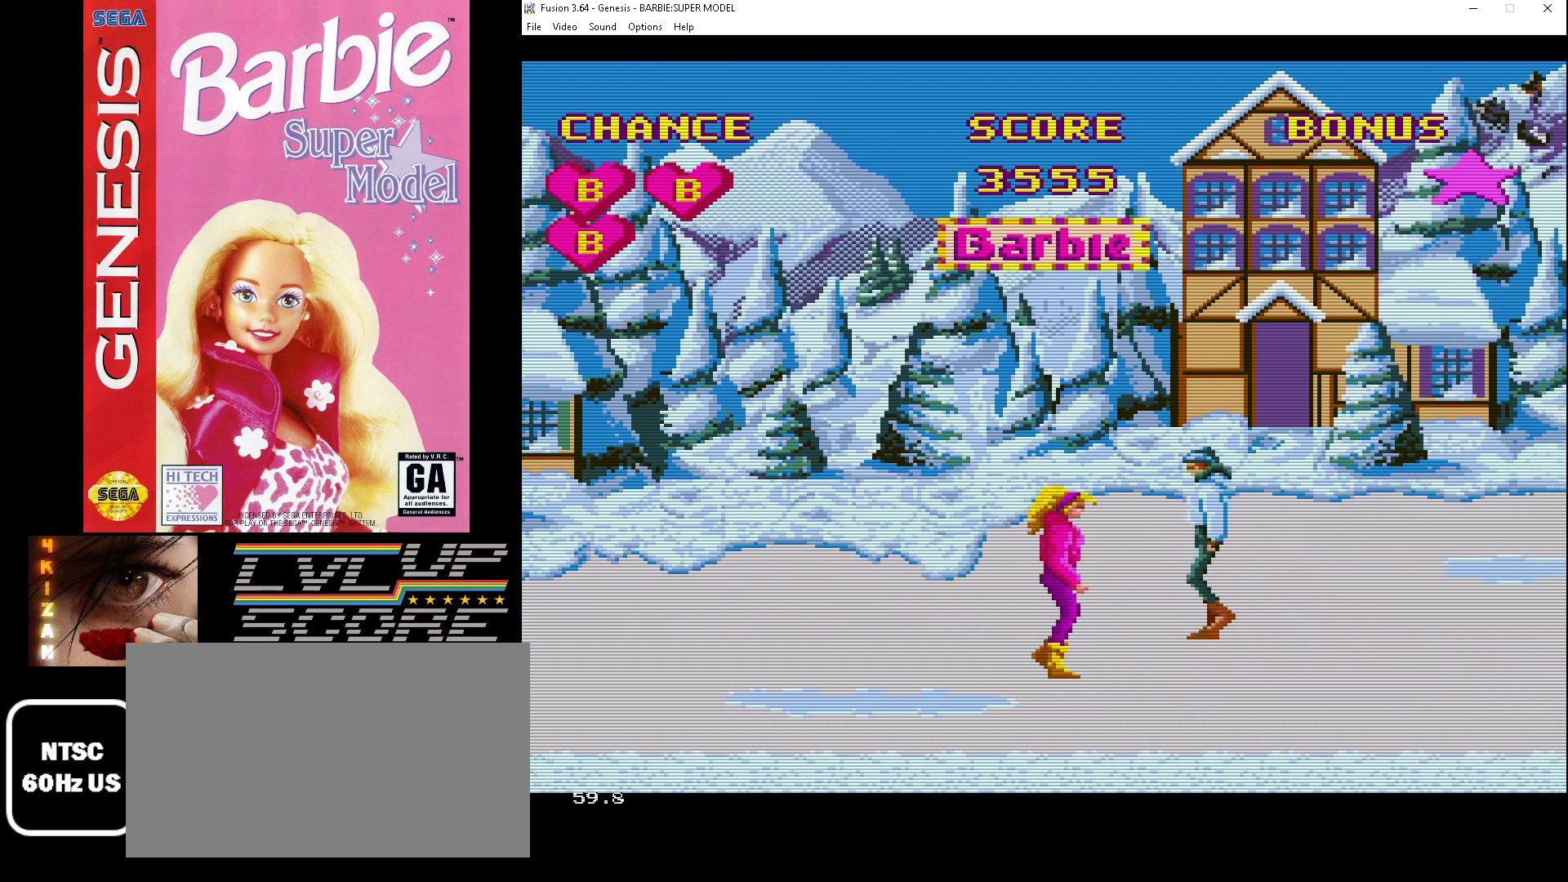
{"buttons": ["A"], "events": [[167, "DPAD_DOWN", "down"], [433, "DPAD_DOWN", "up"], [500, "A", "down"]]}
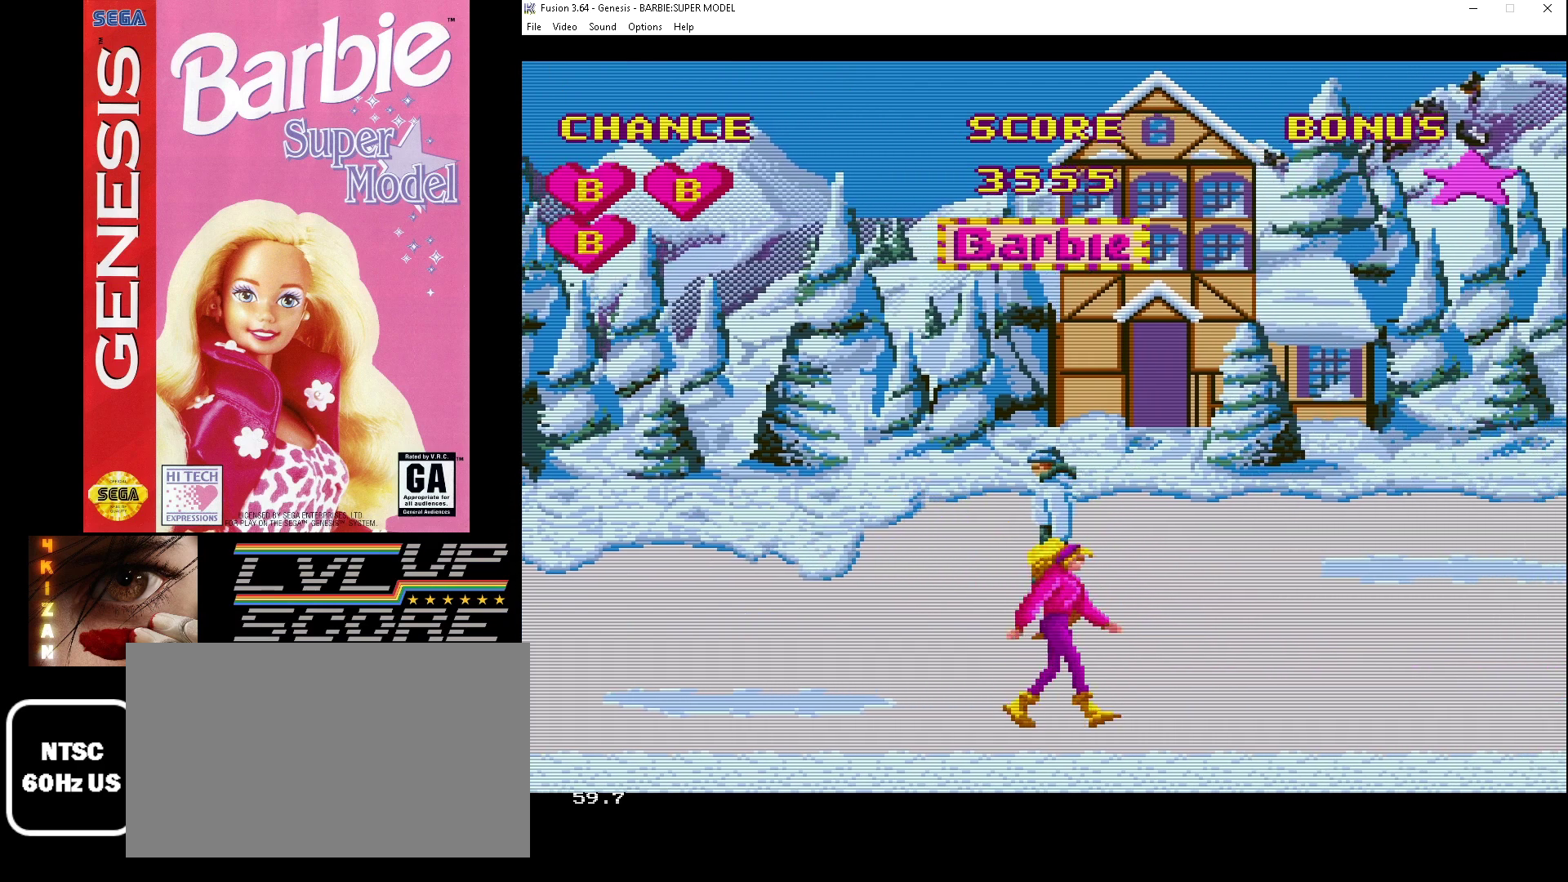
{"buttons": ["A"], "events": []}
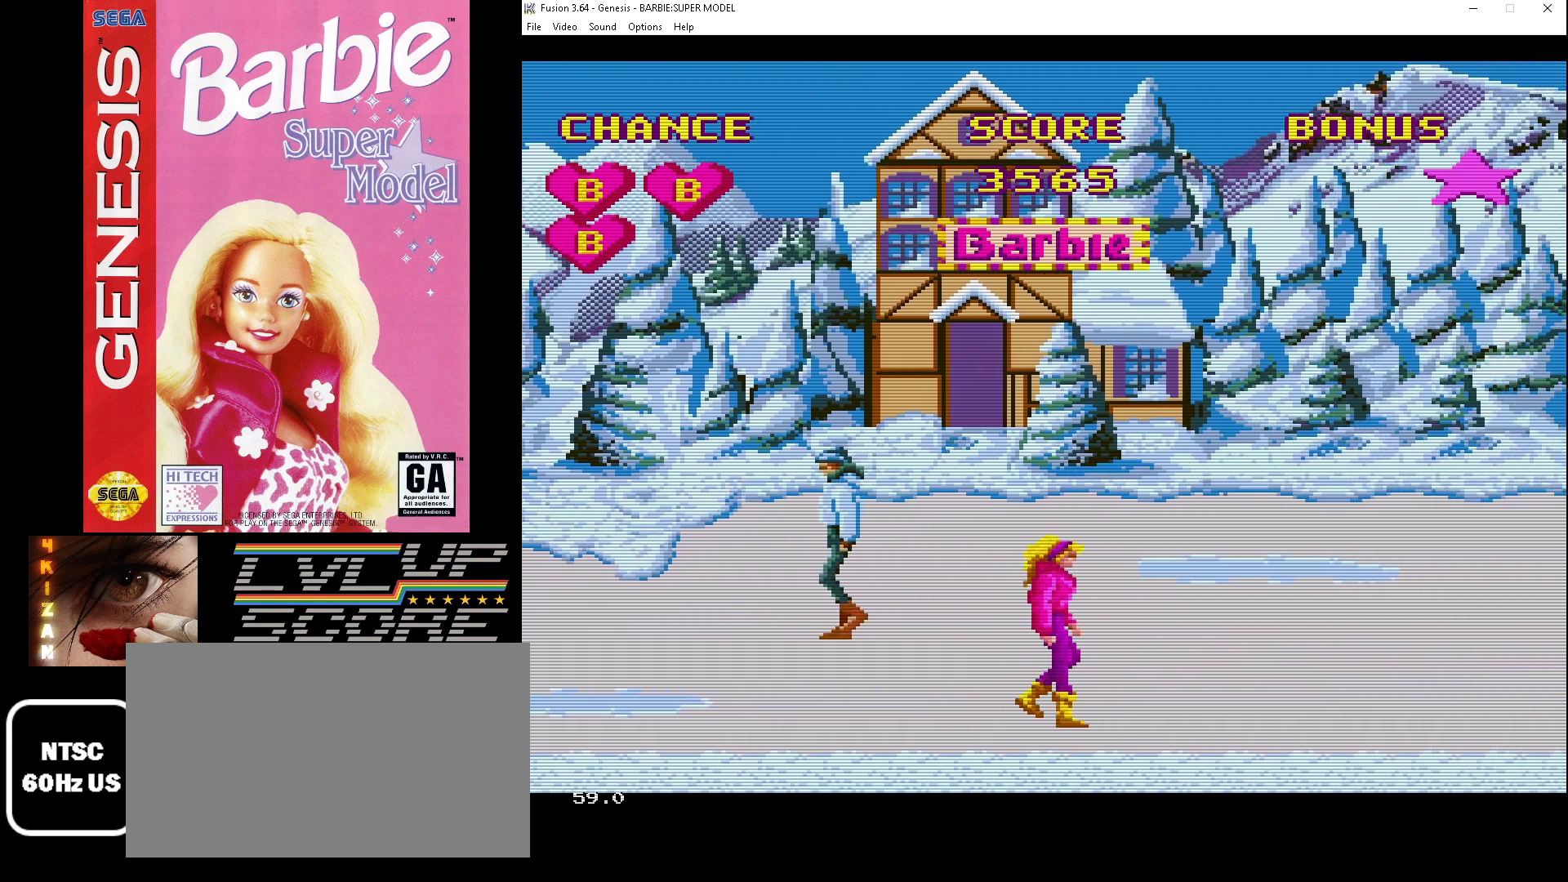
{"buttons": ["A"], "events": [[367, "DPAD_UP", "down"], [500, "DPAD_UP", "up"]]}
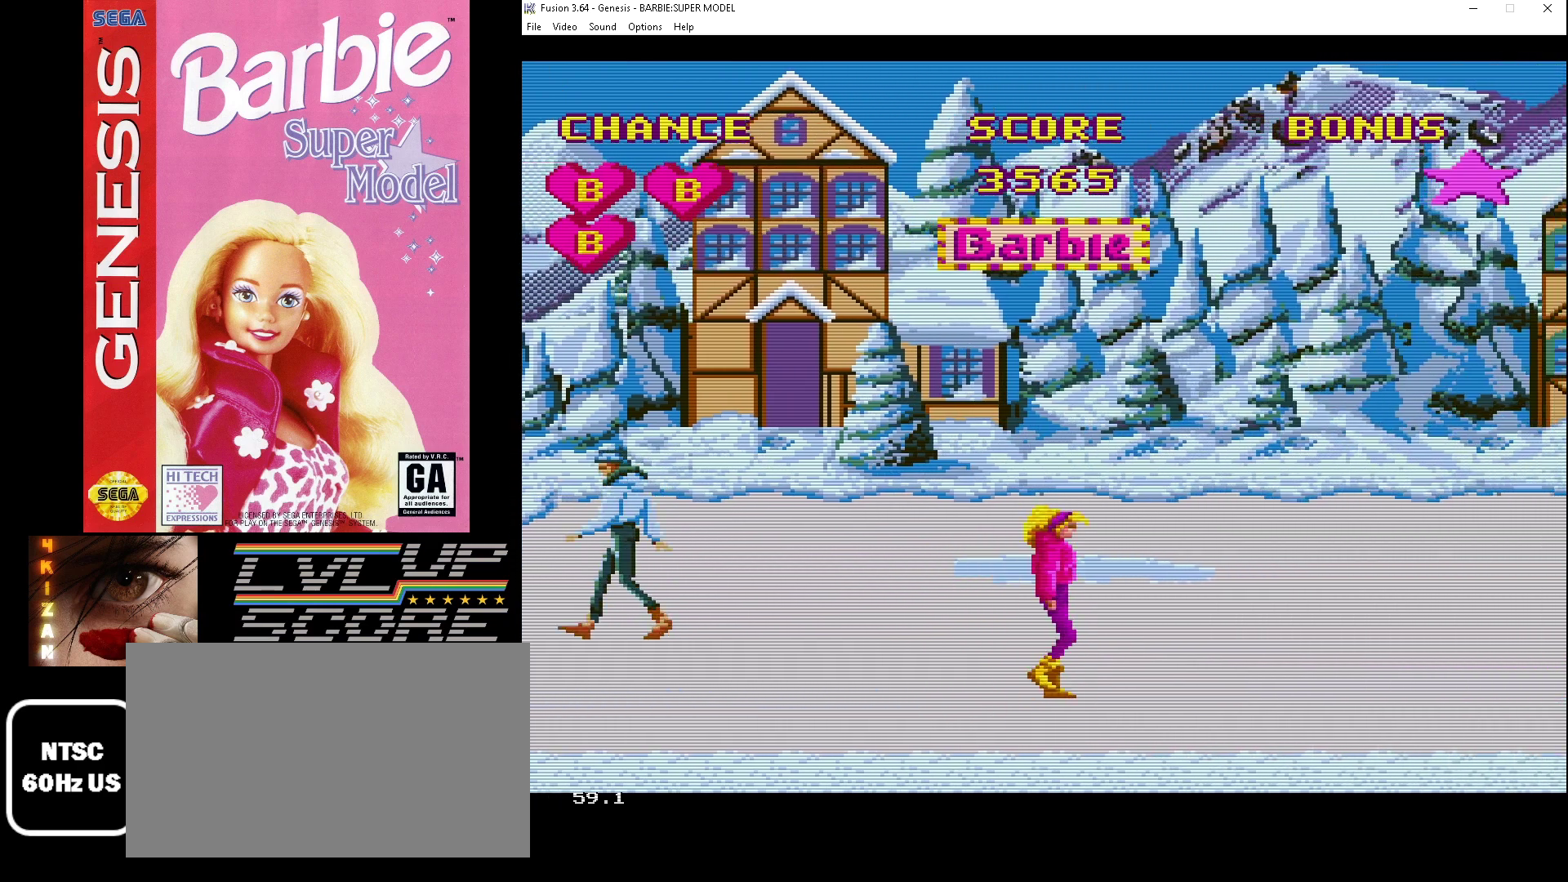
{"buttons": ["A", "DPAD_UP"], "events": [[433, "DPAD_UP", "down"]]}
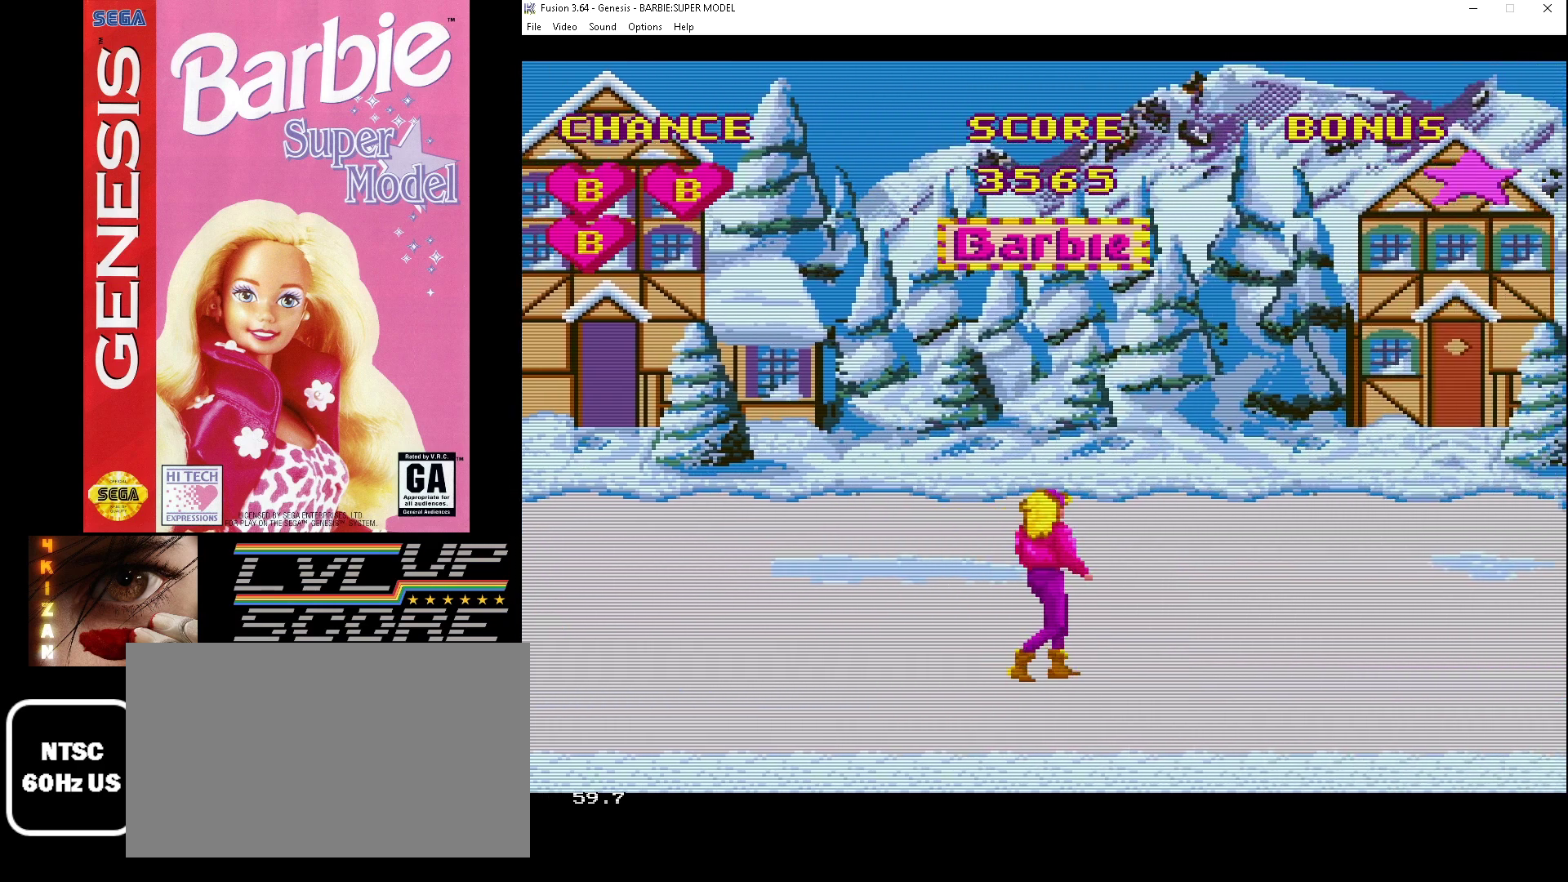
{"buttons": ["A"], "events": [[133, "DPAD_UP", "up"]]}
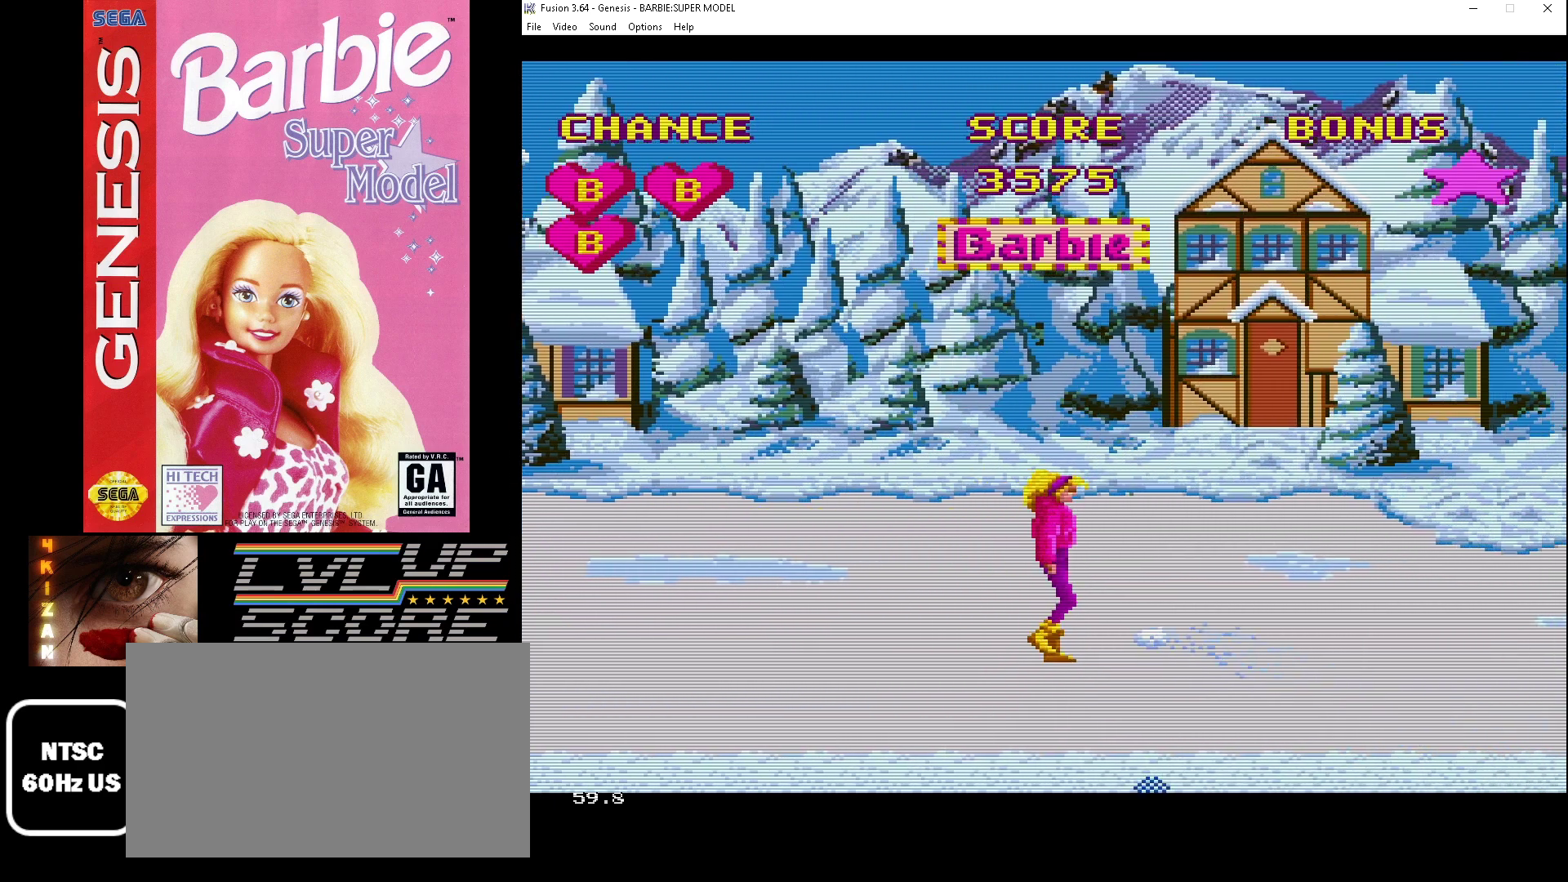
{"buttons": ["A", "DPAD_DOWN"], "events": [[100, "DPAD_UP", "down"], [367, "DPAD_UP", "up"], [467, "DPAD_DOWN", "down"]]}
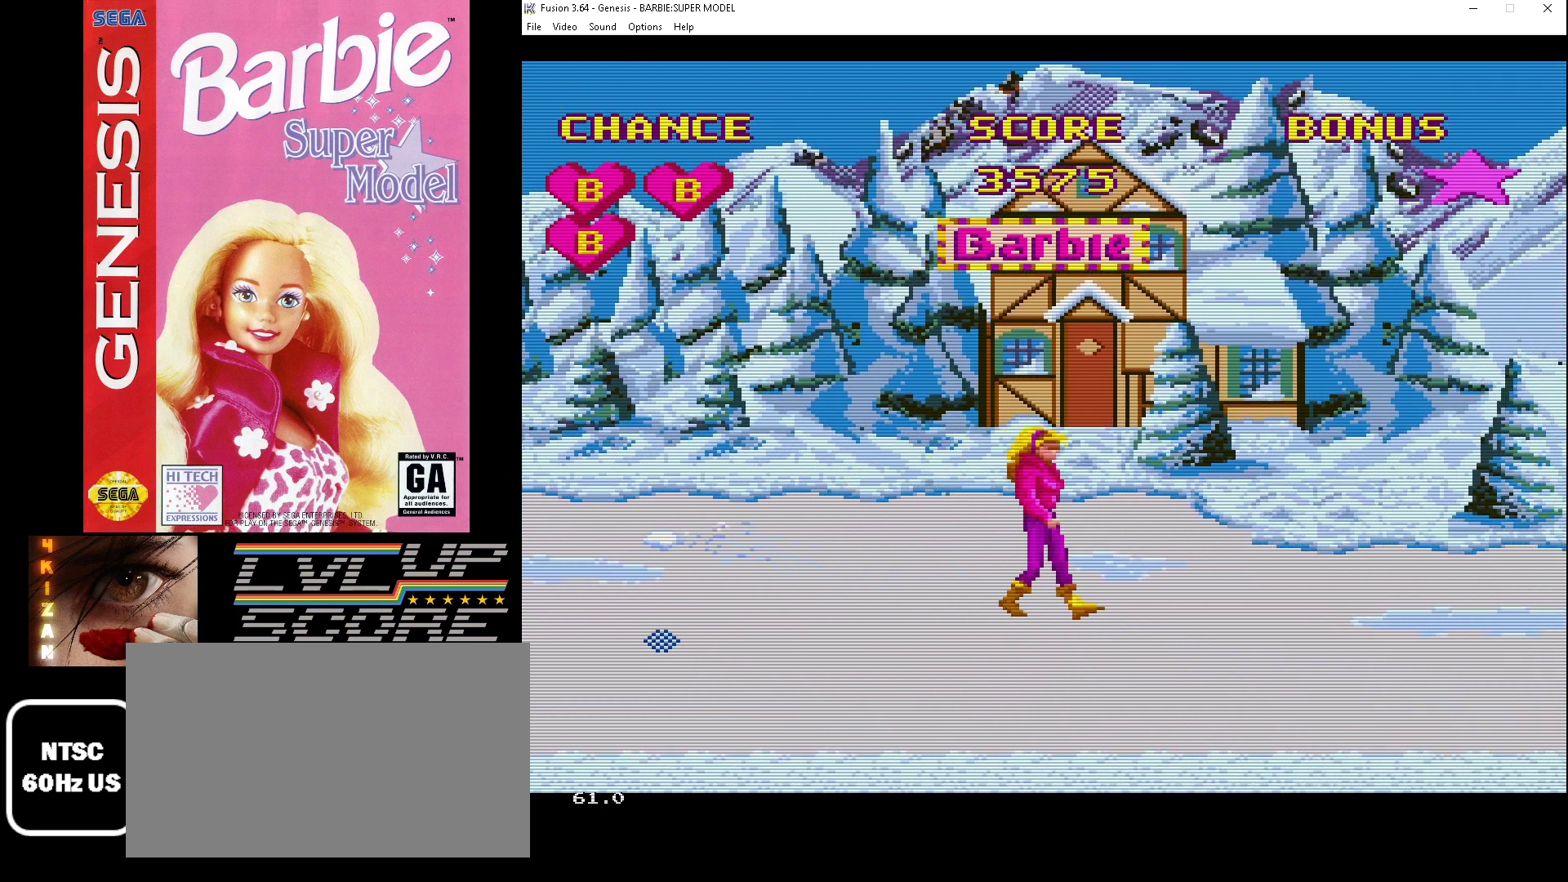
{"buttons": ["A"], "events": [[367, "DPAD_DOWN", "up"]]}
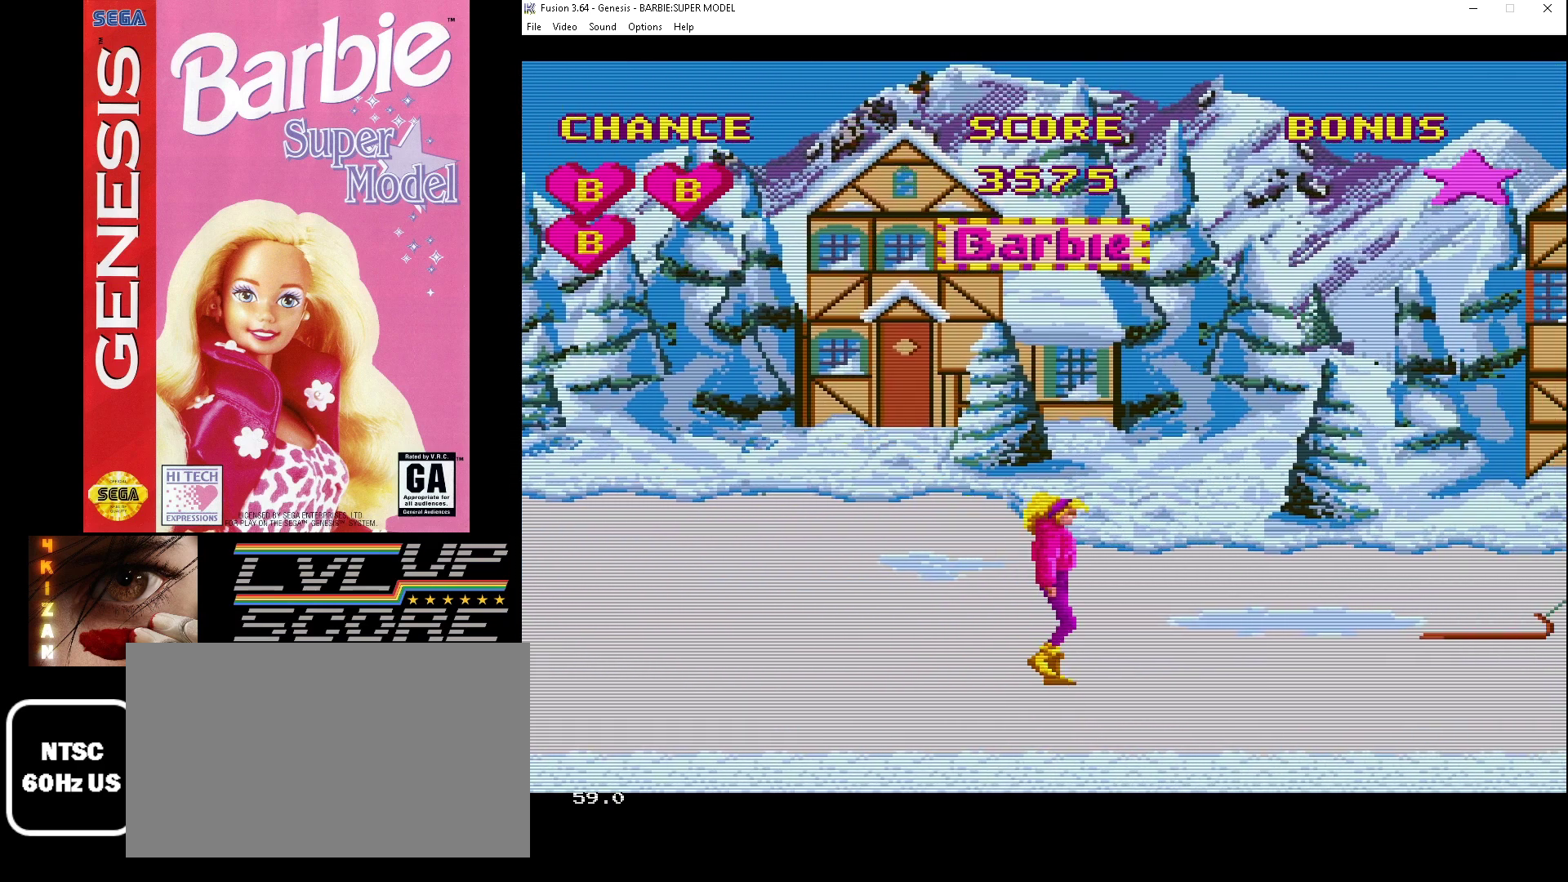
{"buttons": ["A"], "events": [[400, "DPAD_DOWN", "down"], [500, "DPAD_DOWN", "up"]]}
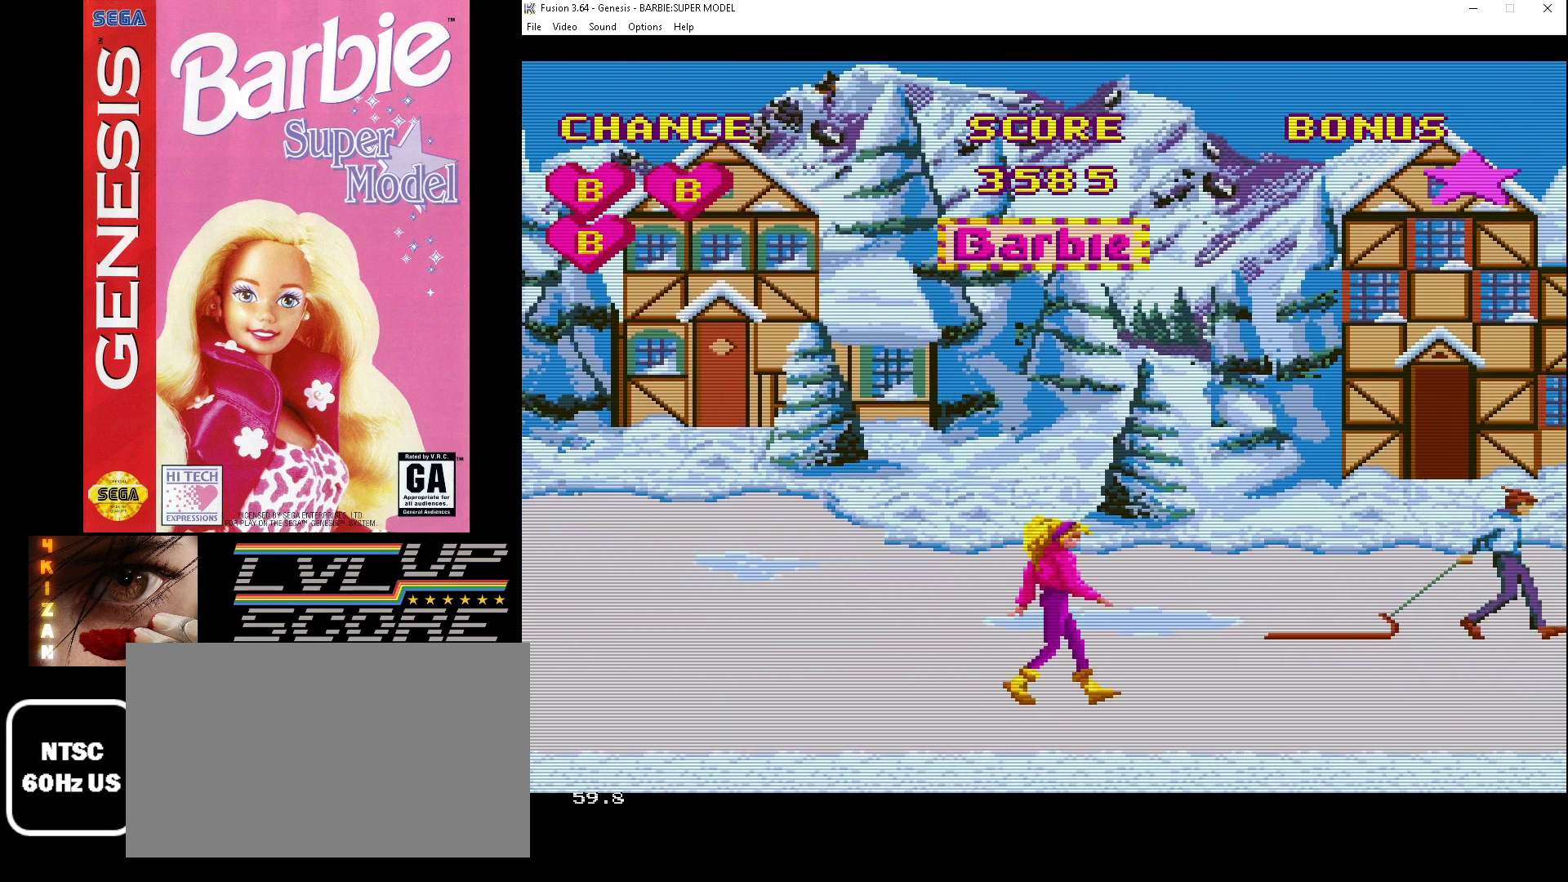
{"buttons": ["A"], "events": []}
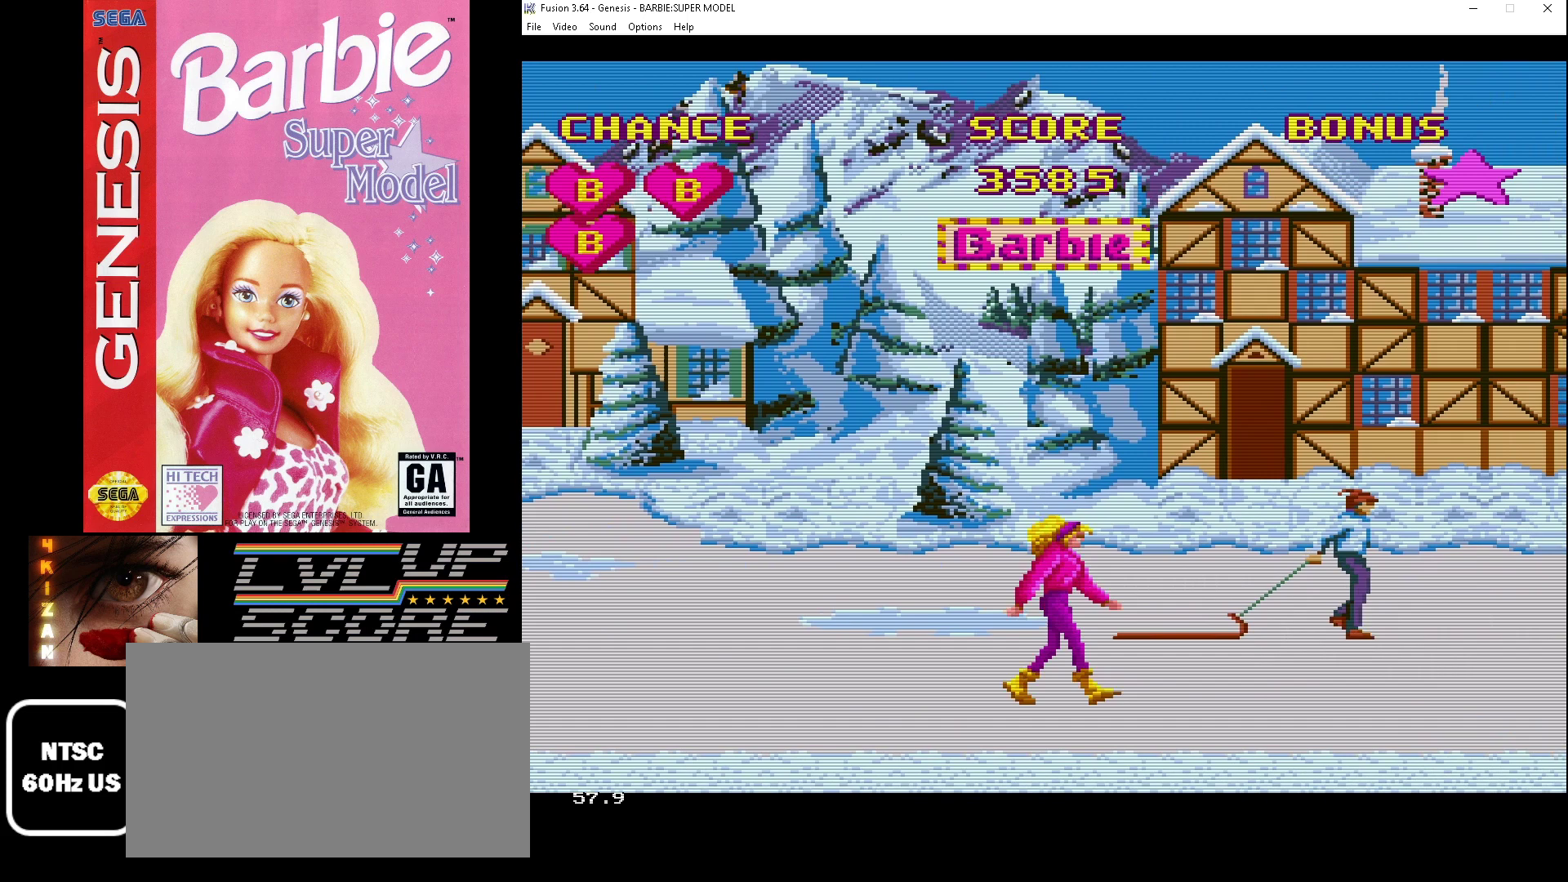
{"buttons": ["A"], "events": []}
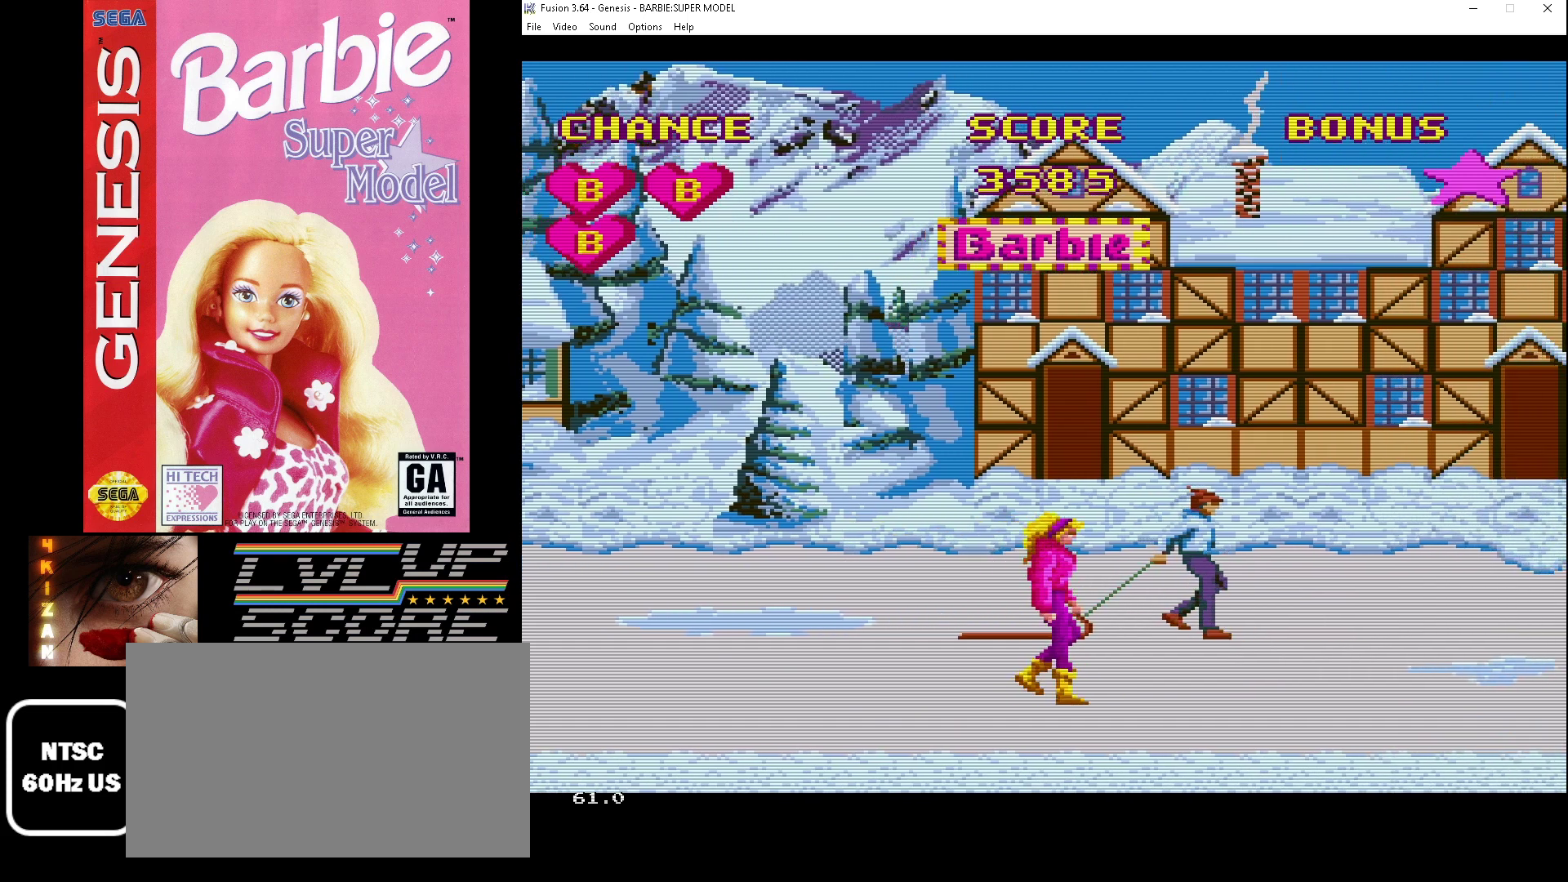
{"buttons": ["A"], "events": []}
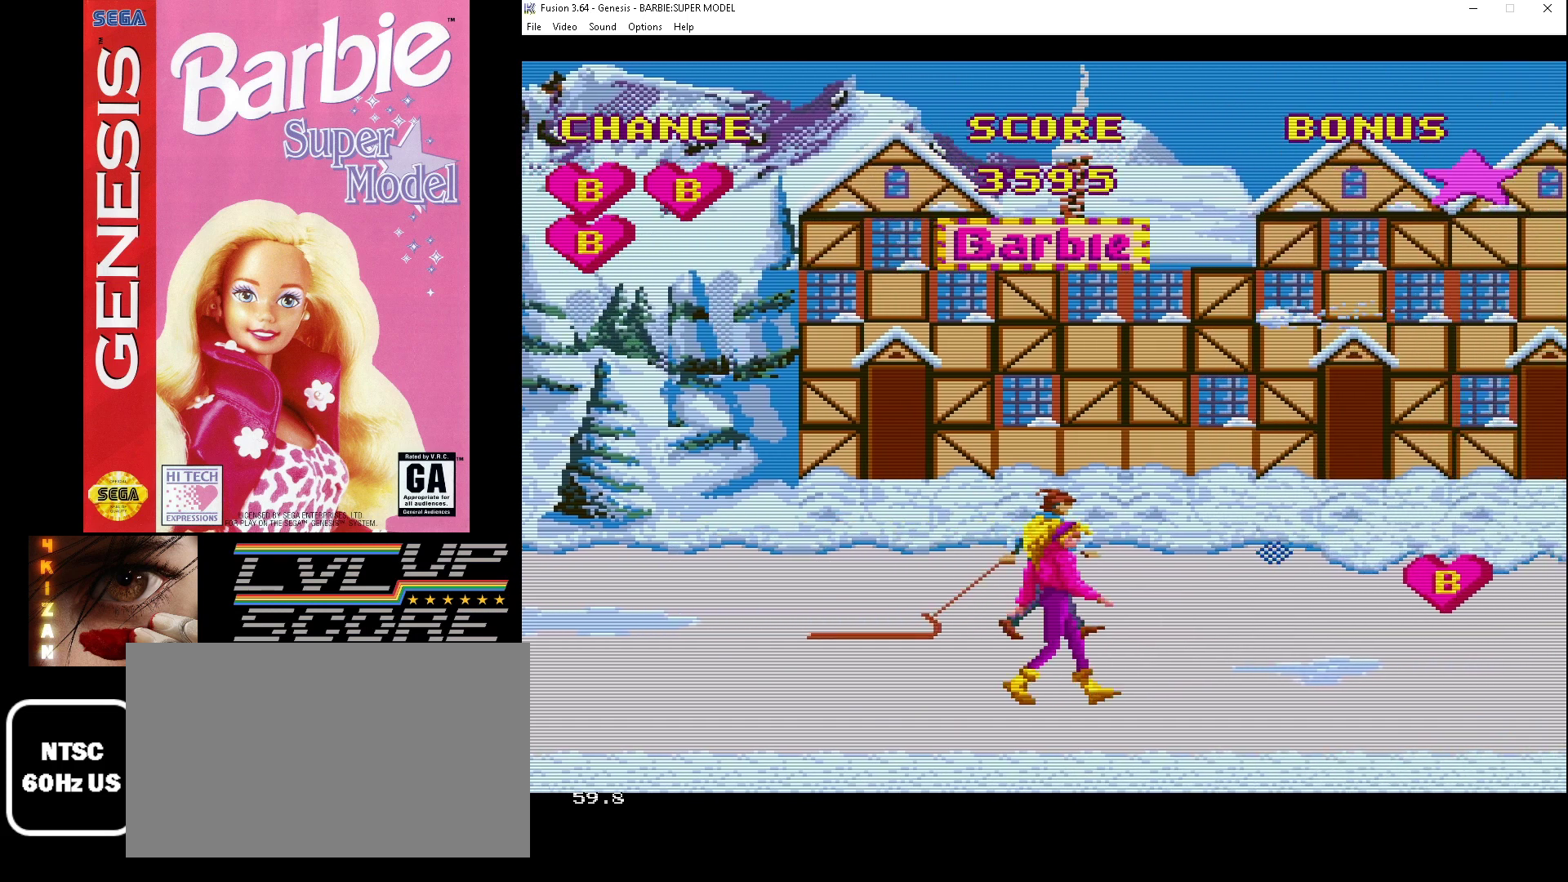
{"buttons": ["DPAD_UP"], "events": [[167, "A", "up"], [300, "DPAD_UP", "down"]]}
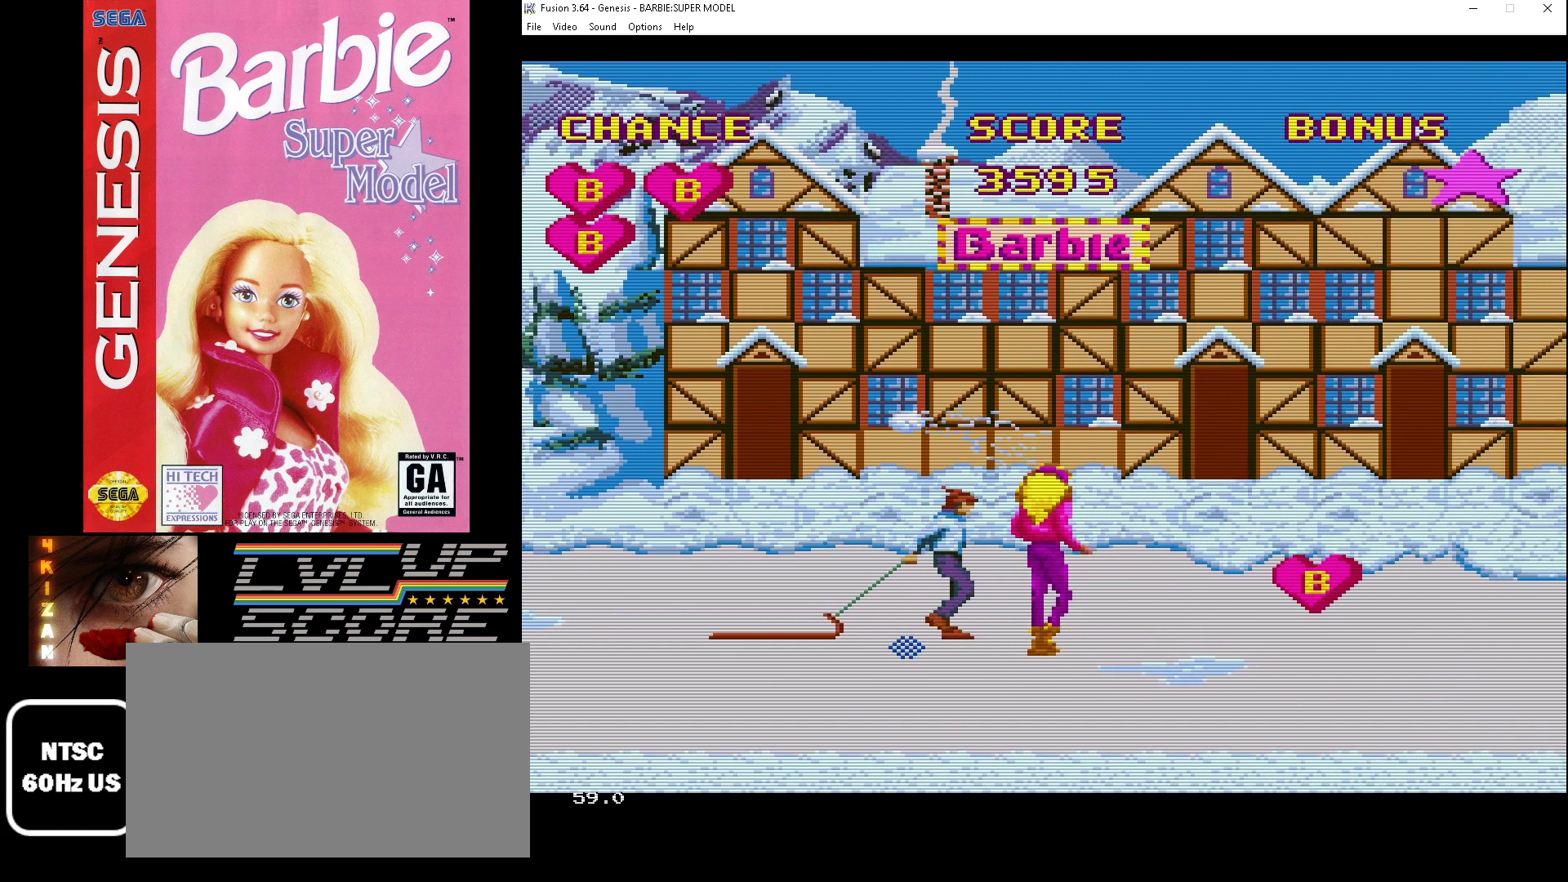
{"buttons": [], "events": [[267, "DPAD_UP", "up"]]}
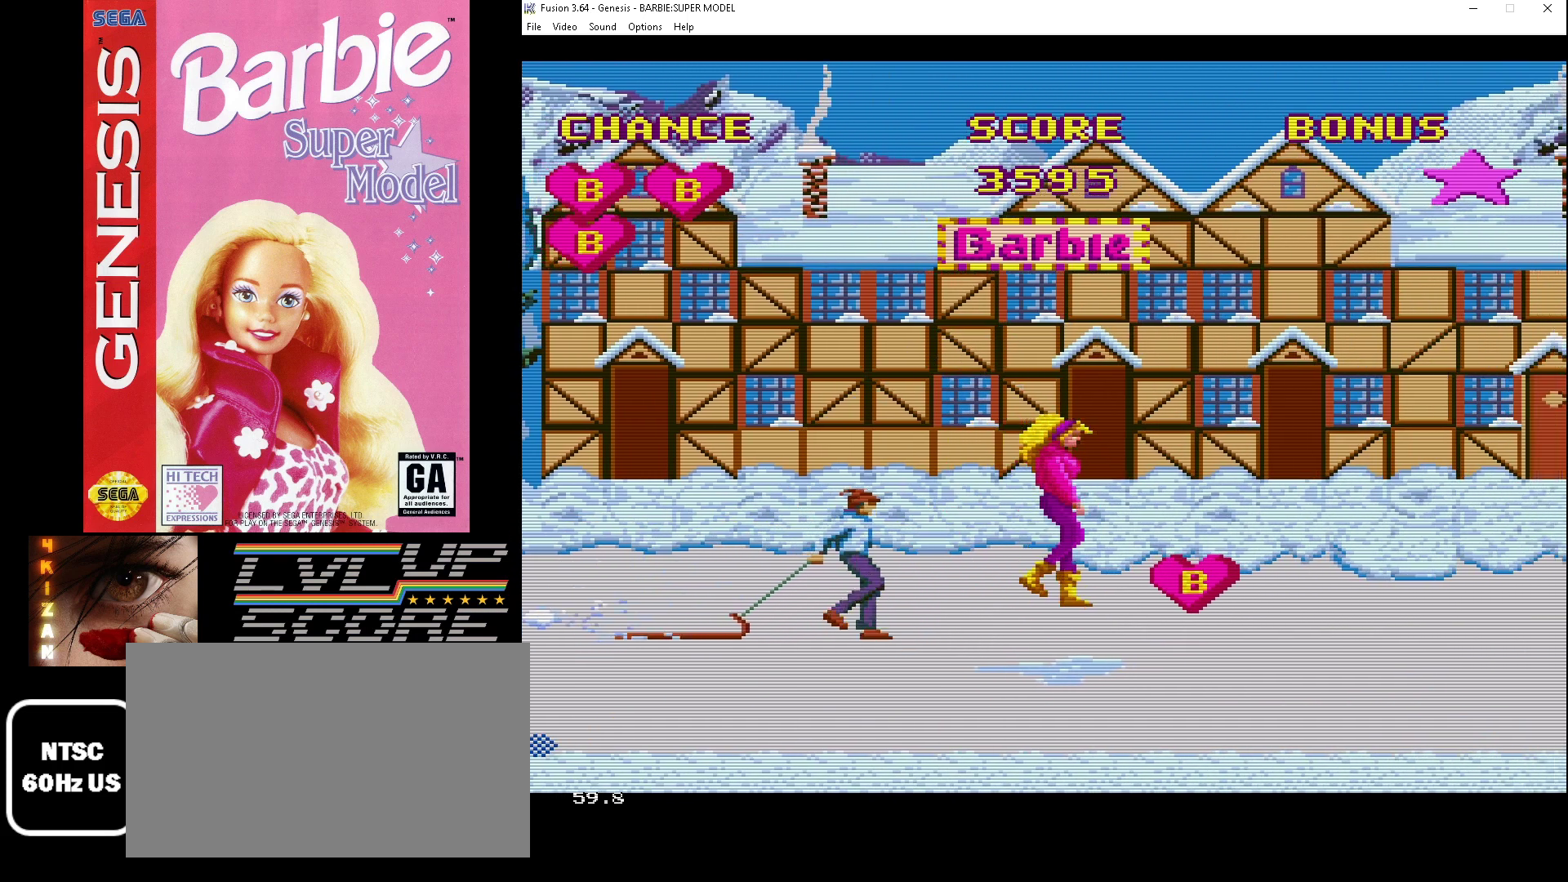
{"buttons": ["DPAD_DOWN"], "events": [[467, "DPAD_DOWN", "down"]]}
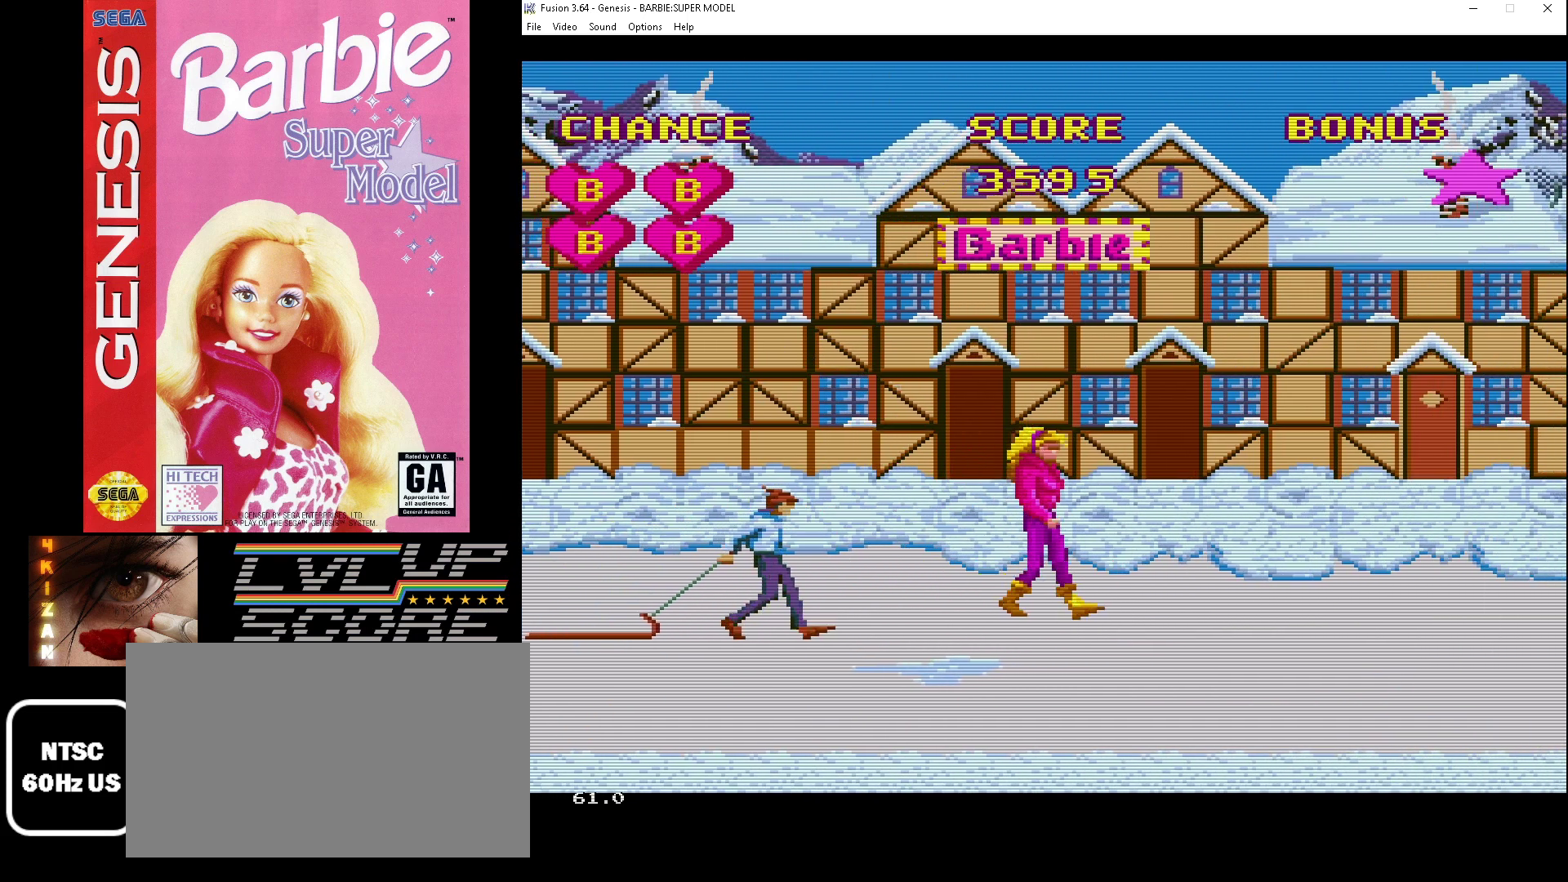
{"buttons": ["A"], "events": [[400, "A", "down"], [400, "DPAD_DOWN", "up"]]}
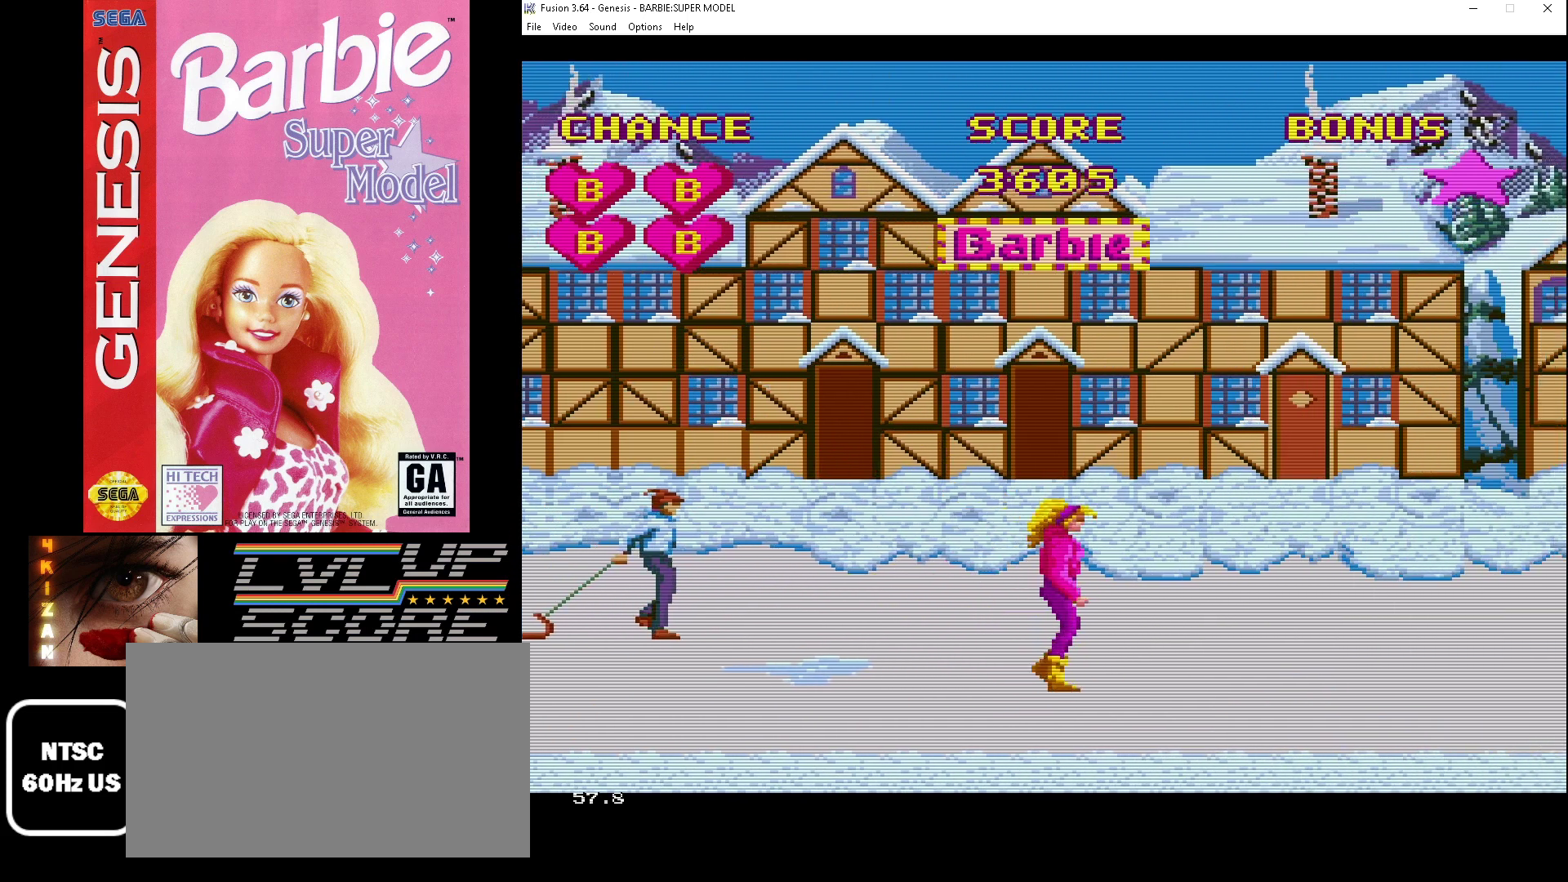
{"buttons": ["A"], "events": []}
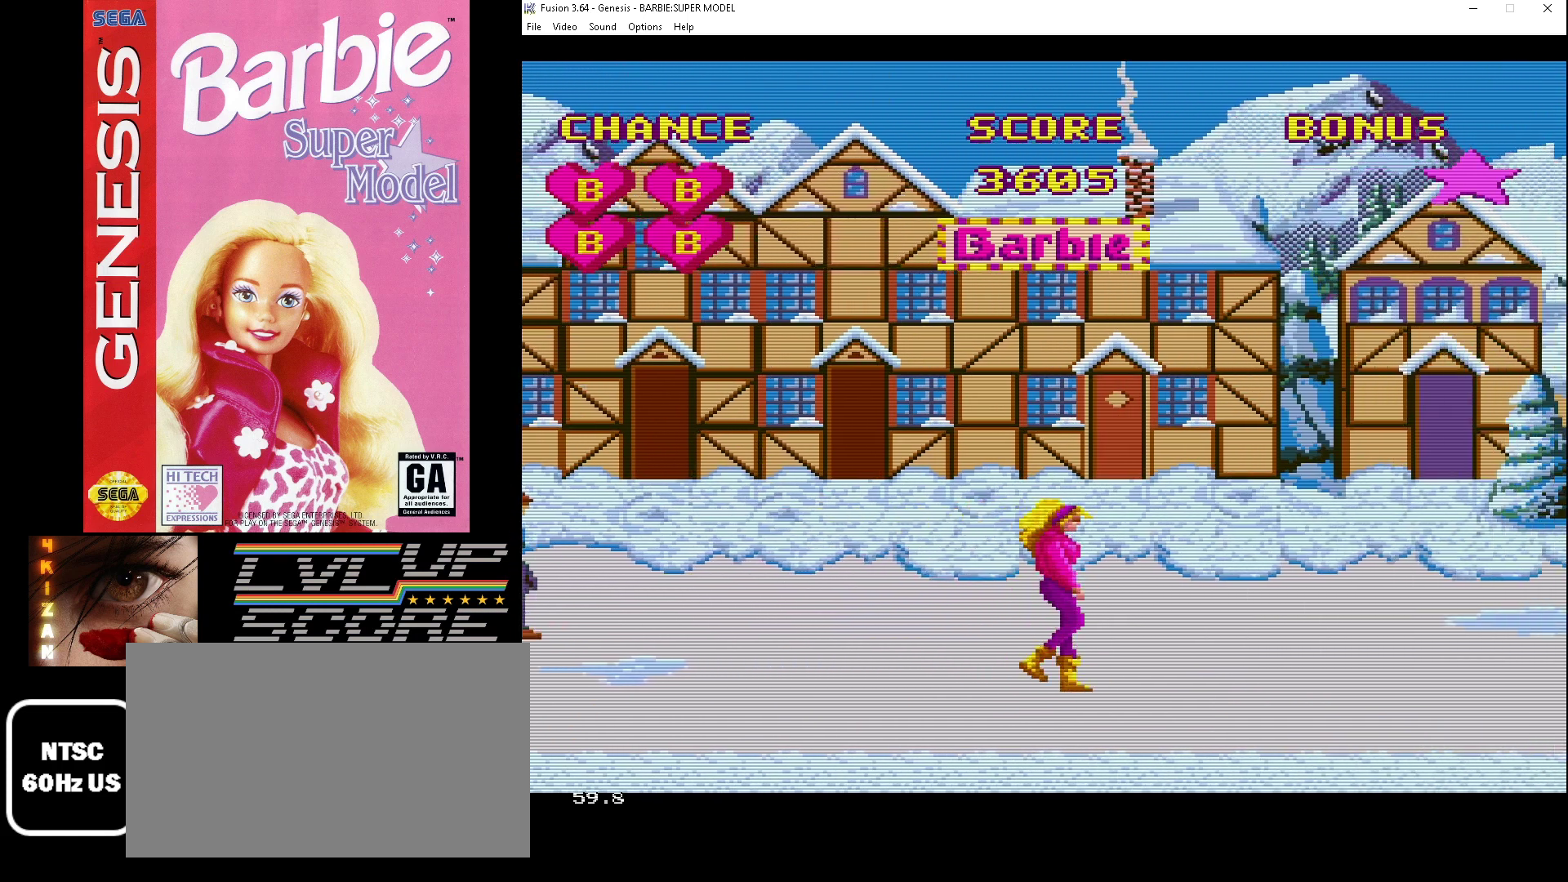
{"buttons": ["A"], "events": []}